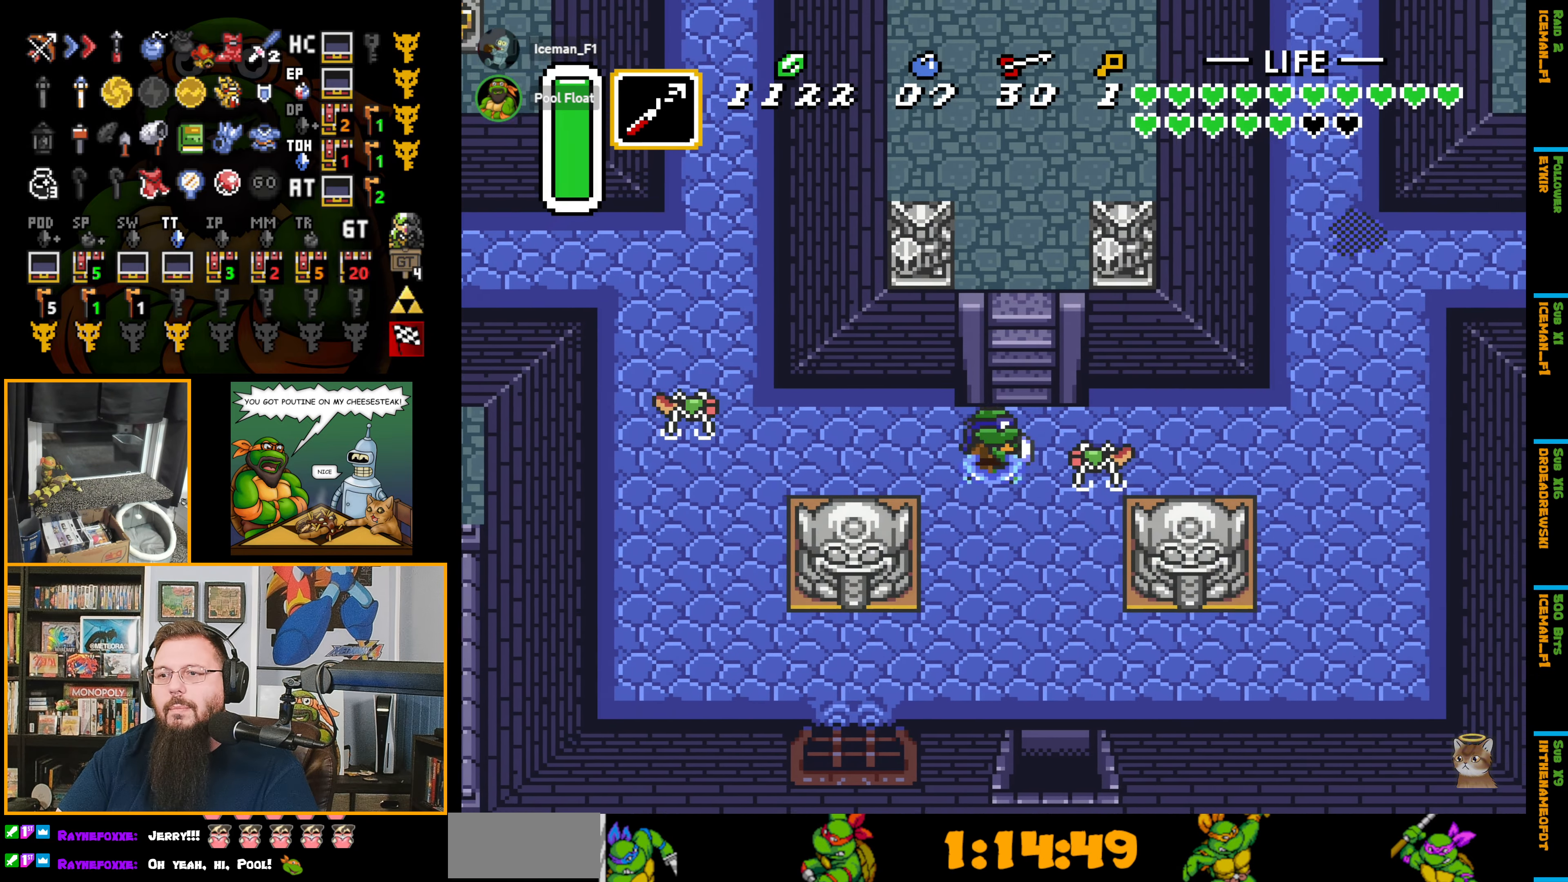
Gameplay with a controller (Nintendo layout); each line is a JSON object with the inputs held at the frame after it. "events" lists button and stick changes between this image and that frame as [ms after this image, input, new state], when the widget could be followed in between. Not read: L3 R3.
{"buttons": ["DPAD_UP"], "events": [[150, "DPAD_RIGHT", "up"]]}
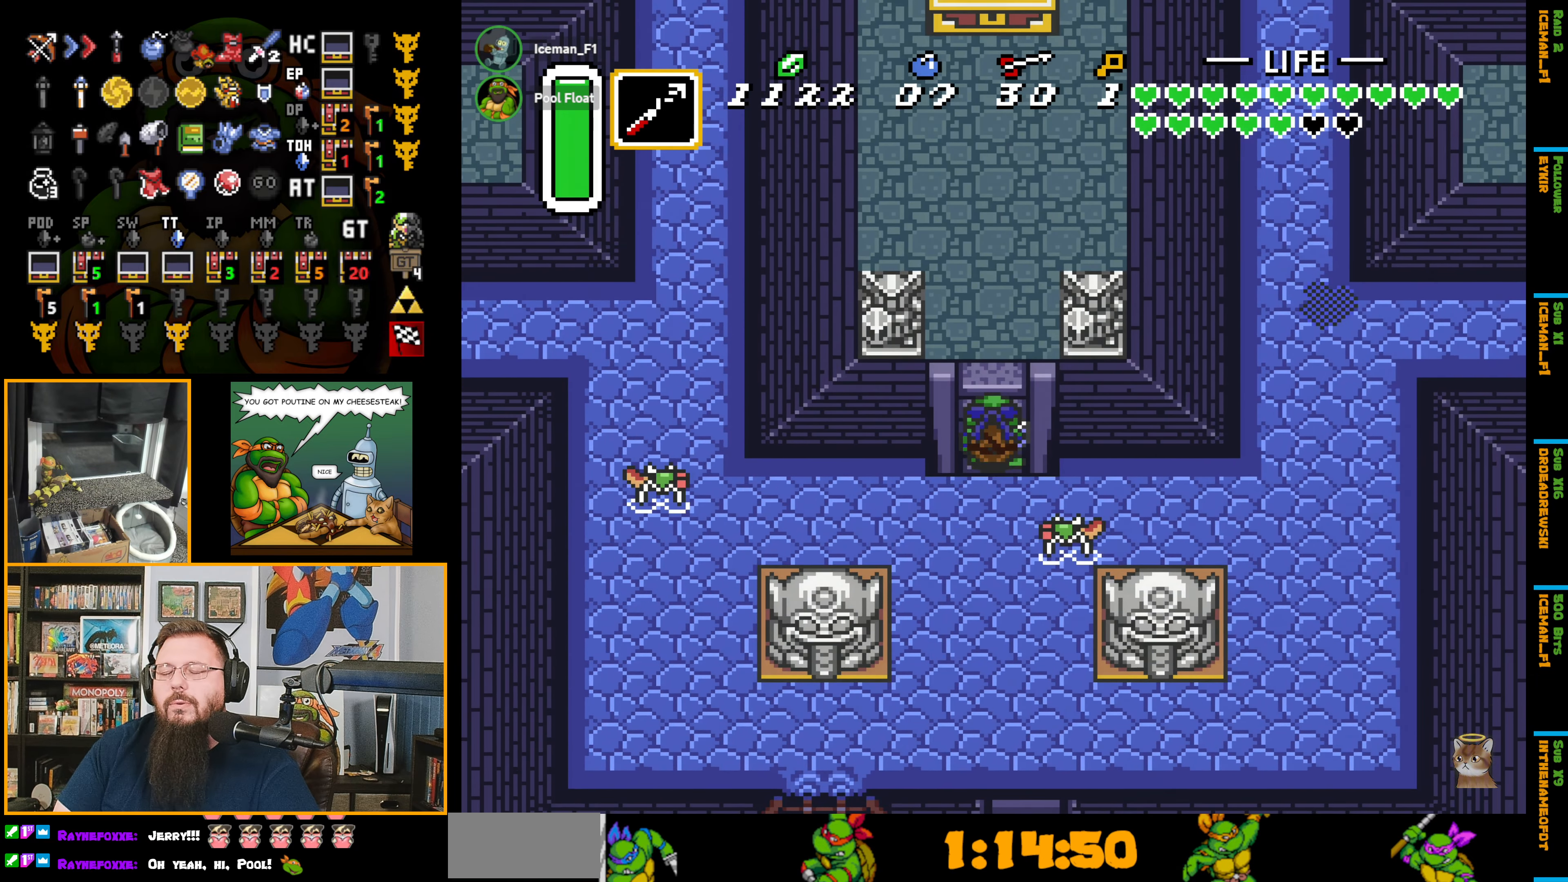
{"buttons": ["DPAD_UP"], "events": []}
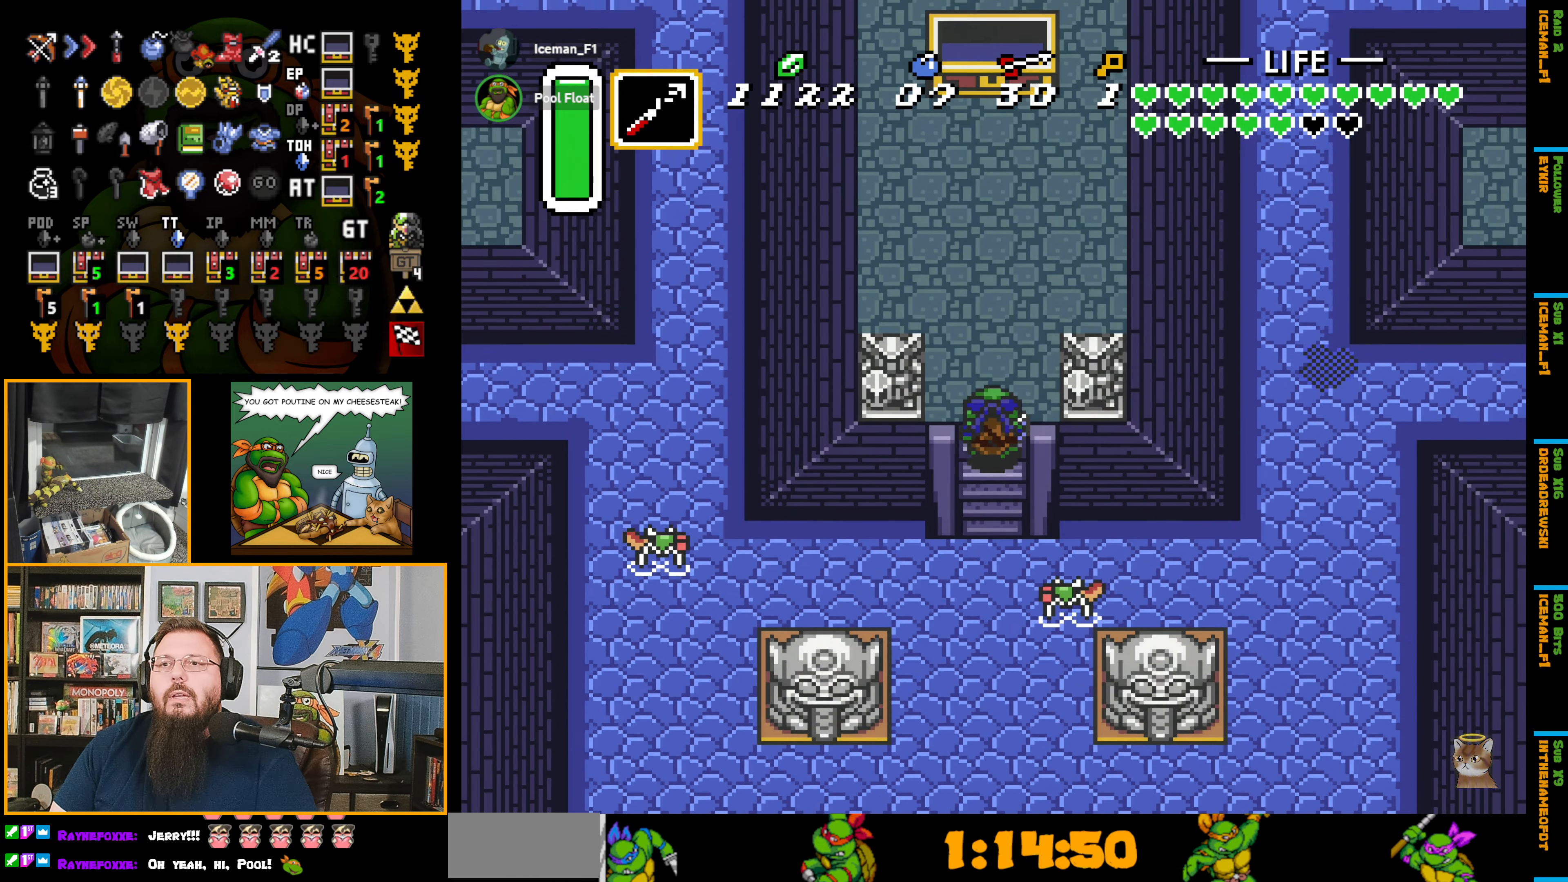
{"buttons": ["DPAD_UP"], "events": [[334, "Y", "down"], [484, "Y", "up"]]}
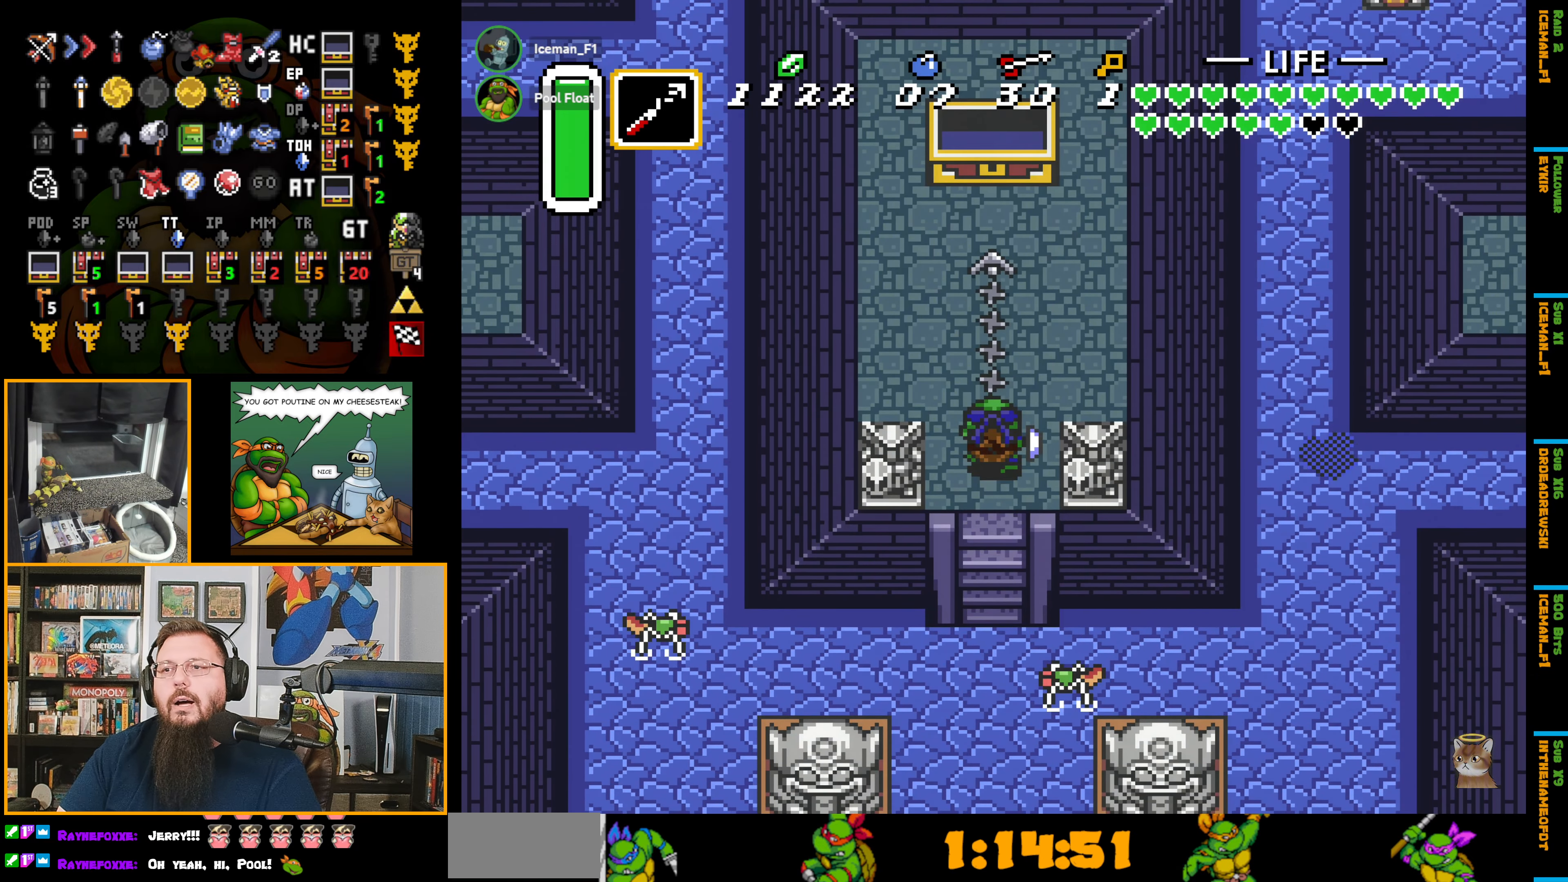
{"buttons": ["DPAD_UP", "DPAD_RIGHT"], "events": [[350, "DPAD_RIGHT", "down"]]}
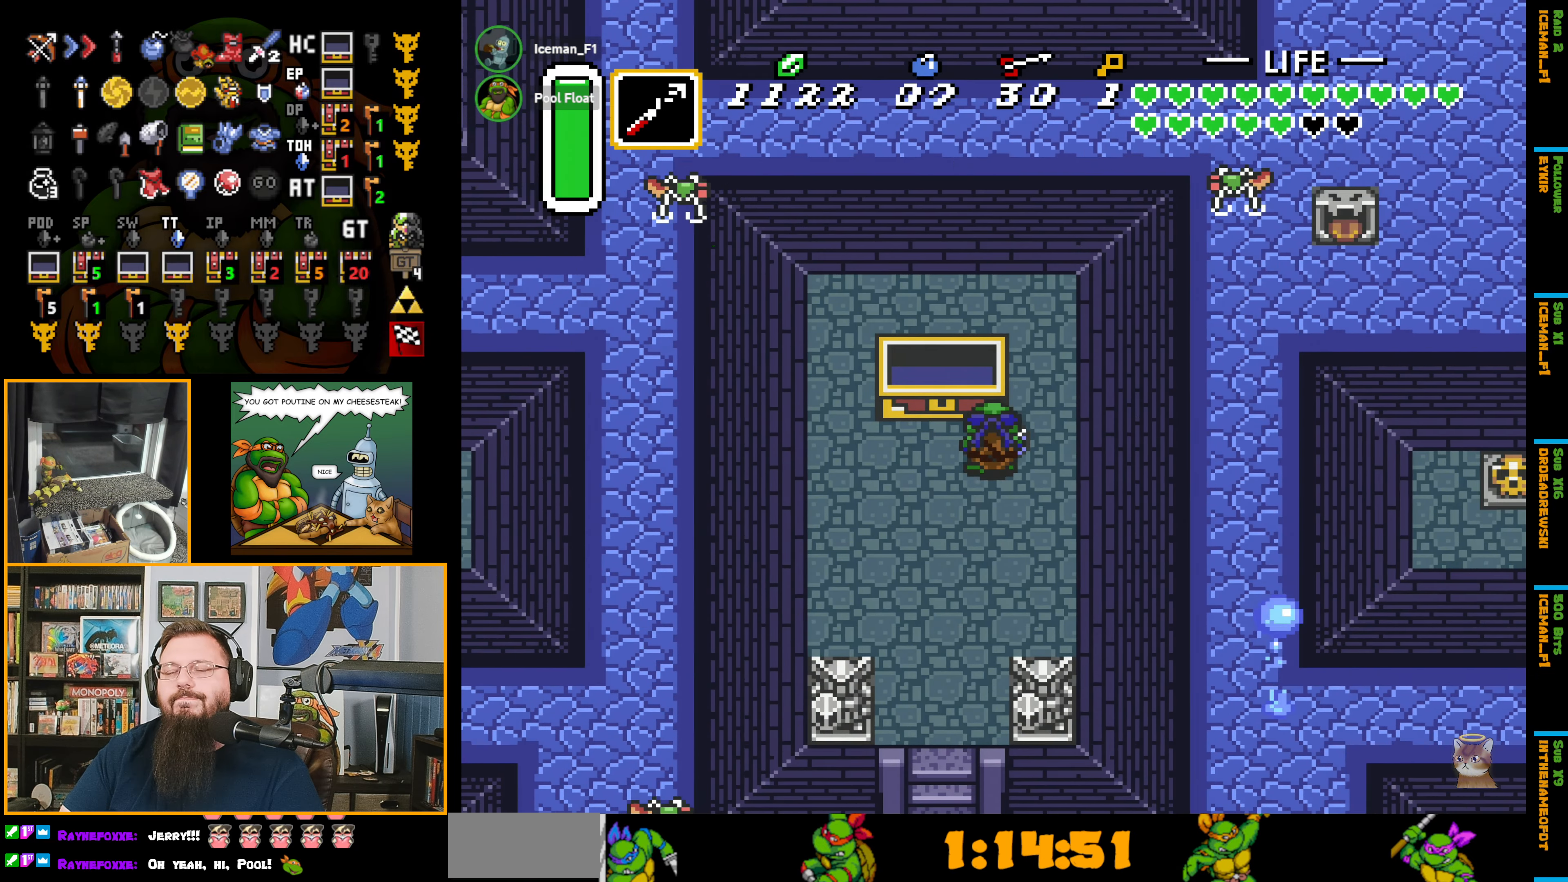
{"buttons": ["Y", "DPAD_UP"], "events": [[100, "DPAD_RIGHT", "up"], [467, "Y", "down"]]}
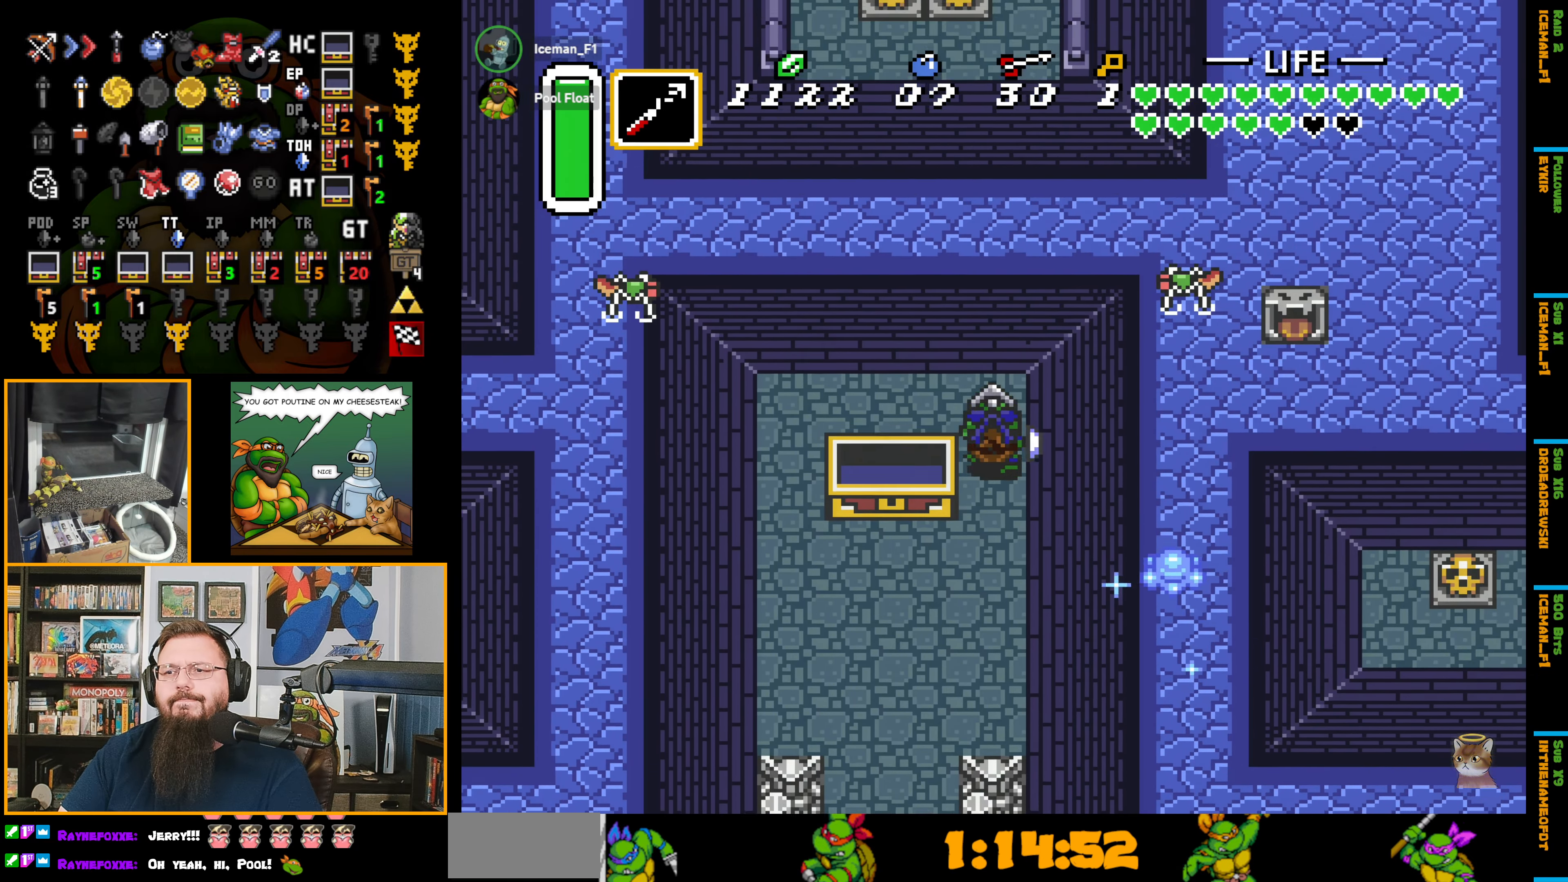
{"buttons": ["DPAD_UP"], "events": [[100, "Y", "up"]]}
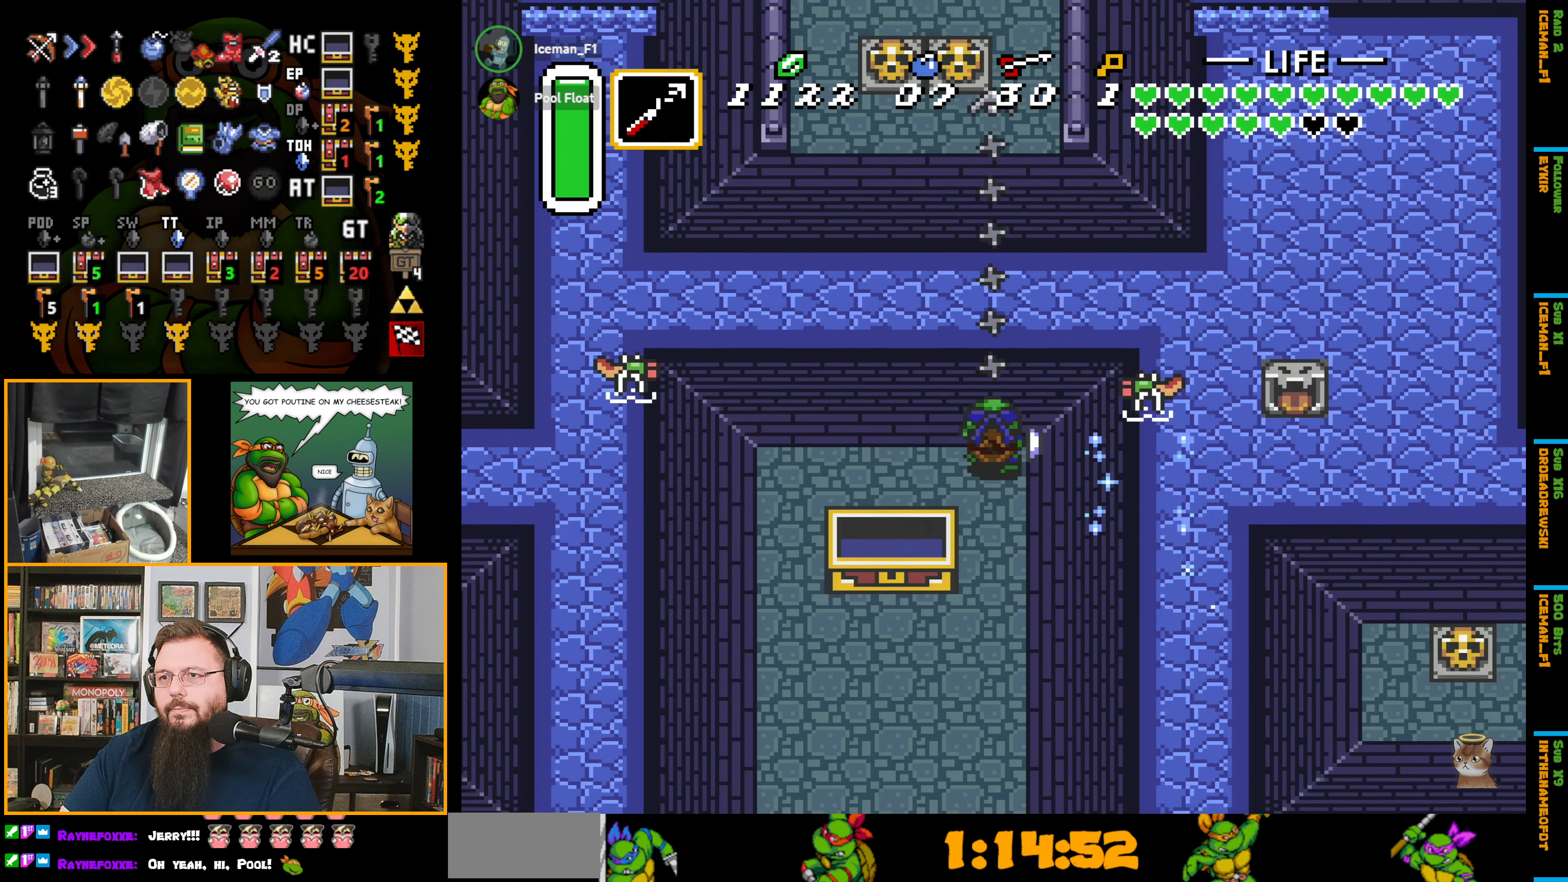
{"buttons": ["DPAD_UP"], "events": [[383, "DPAD_RIGHT", "down"], [500, "DPAD_RIGHT", "up"]]}
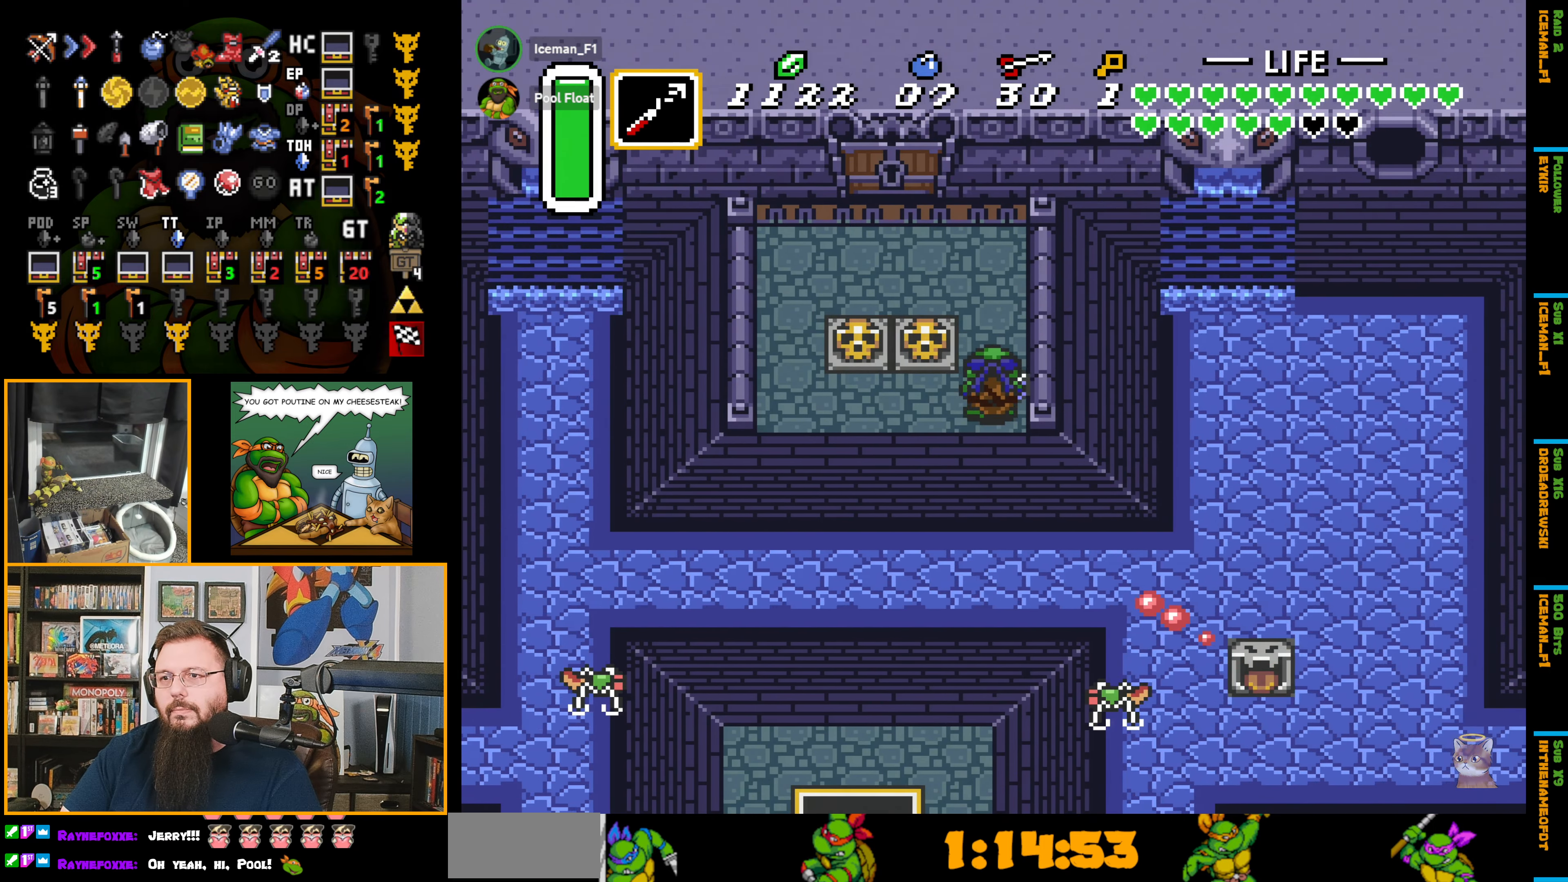
{"buttons": ["DPAD_UP", "DPAD_LEFT"], "events": [[233, "DPAD_LEFT", "down"]]}
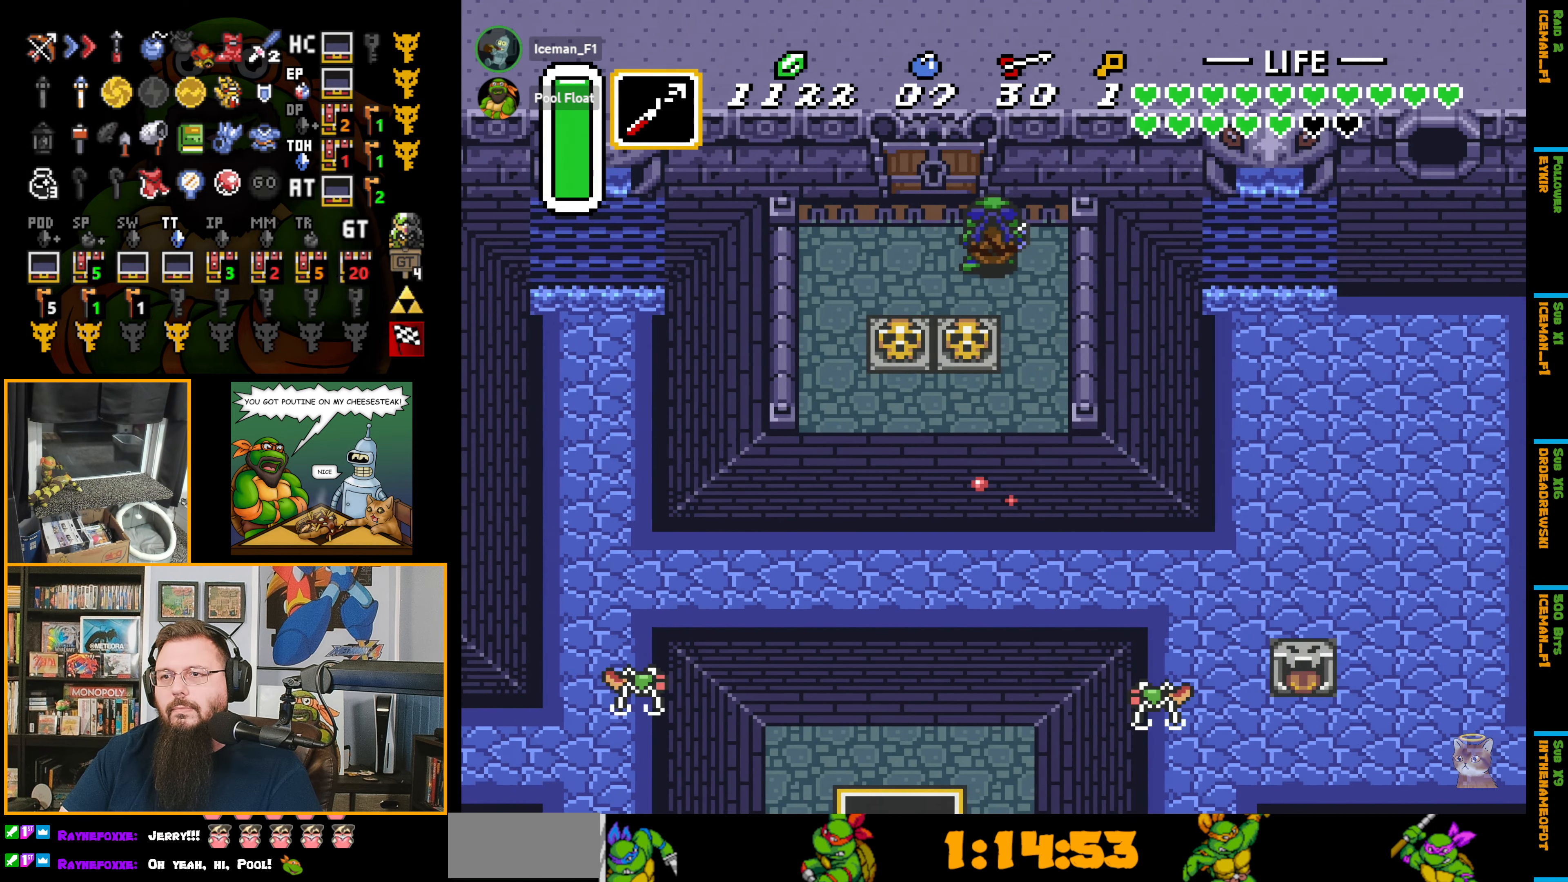
{"buttons": ["DPAD_UP"], "events": [[216, "DPAD_LEFT", "up"]]}
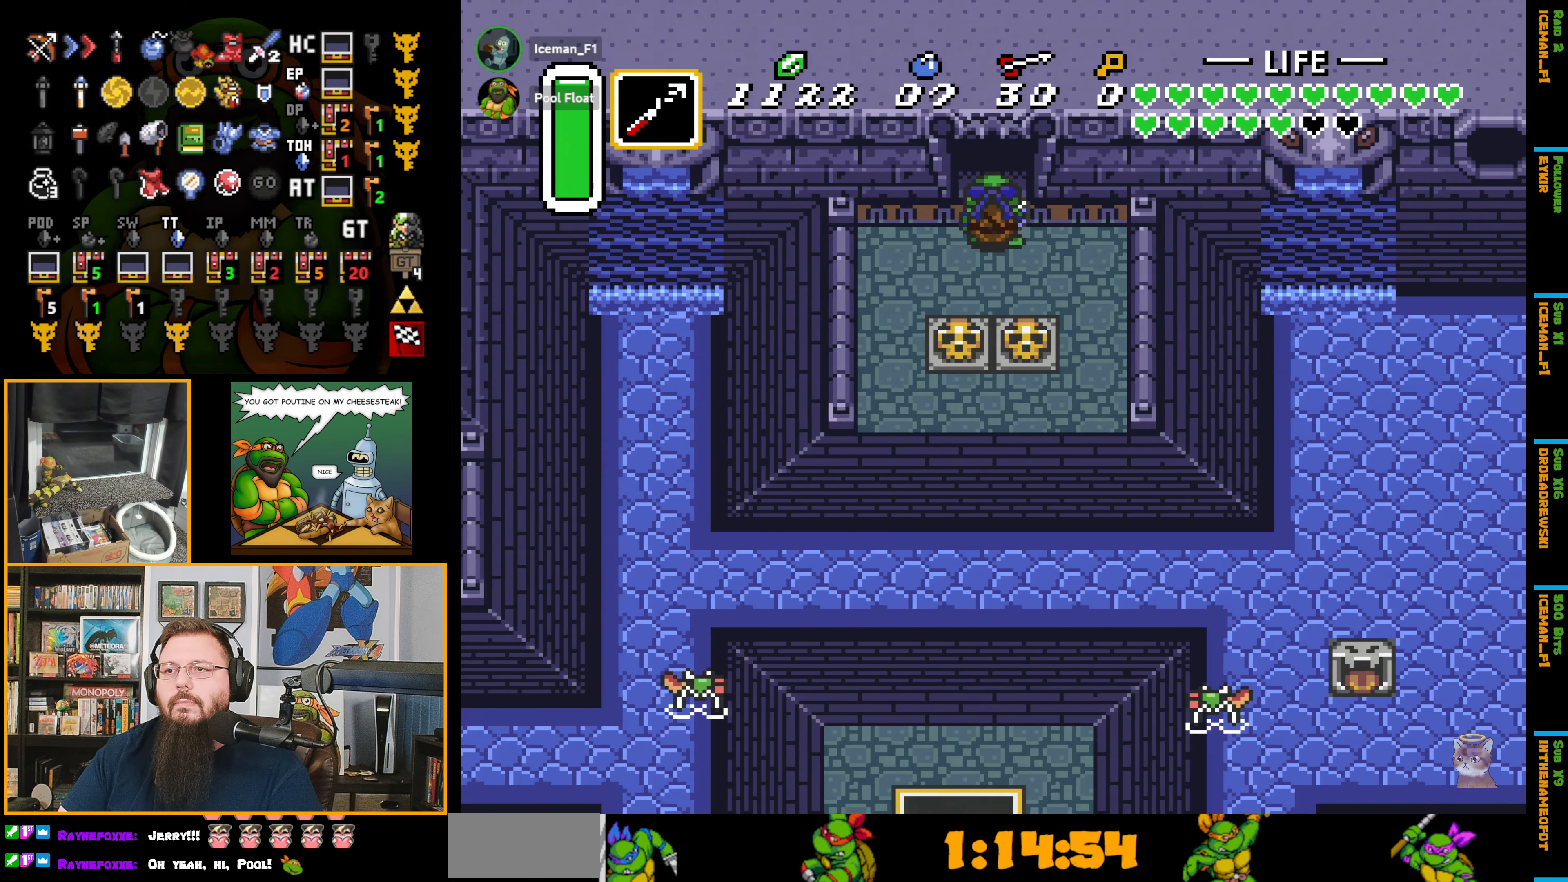
{"buttons": ["DPAD_UP"], "events": []}
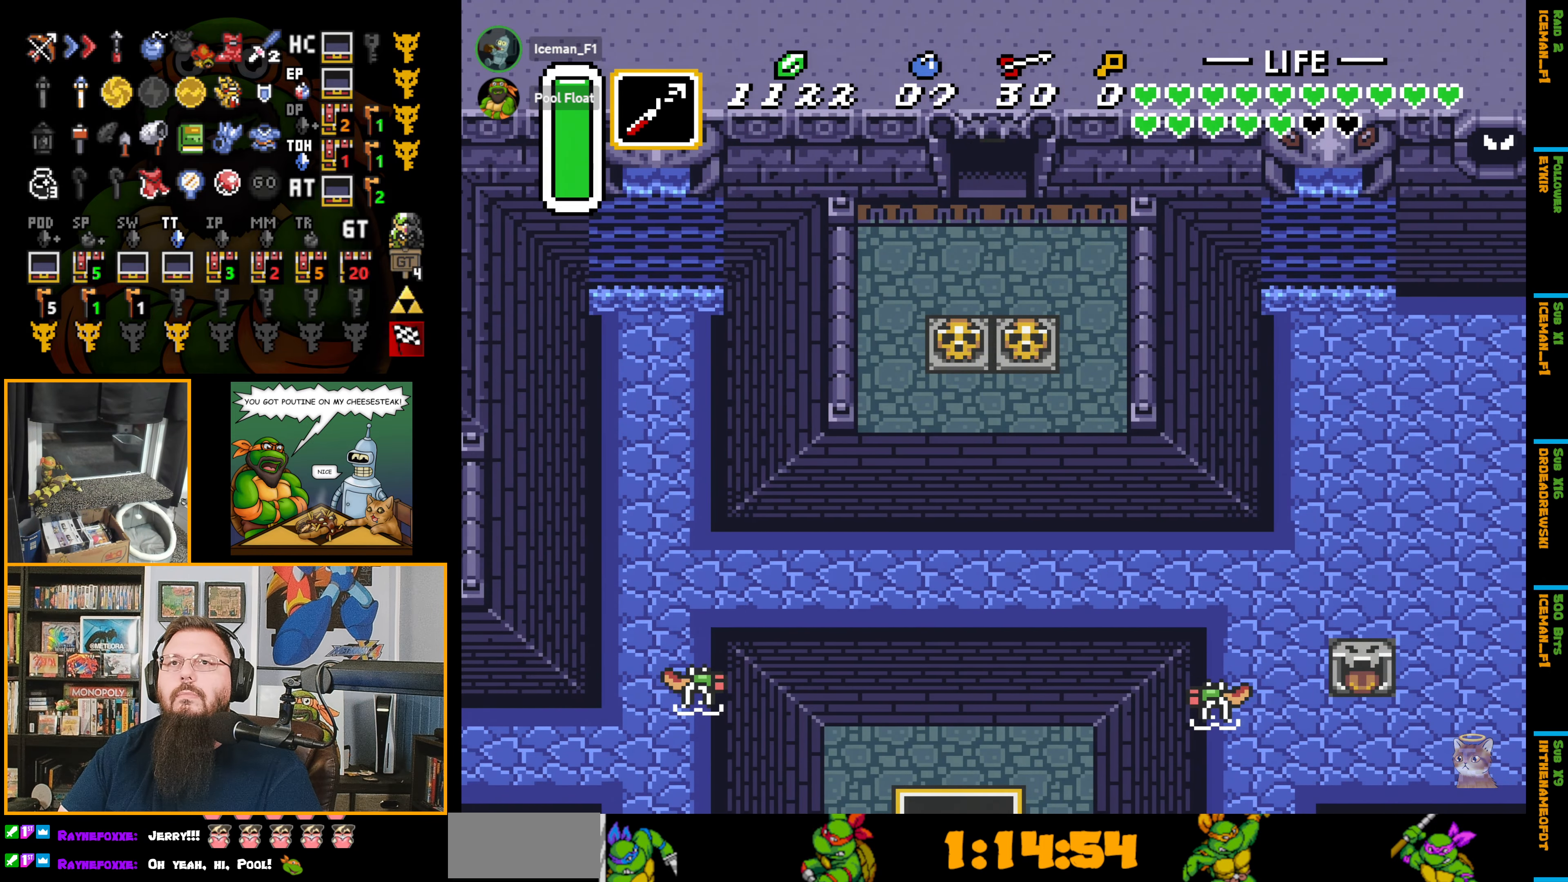
{"buttons": [], "events": [[83, "DPAD_UP", "up"], [100, "DPAD_UP", "down"], [300, "DPAD_UP", "up"]]}
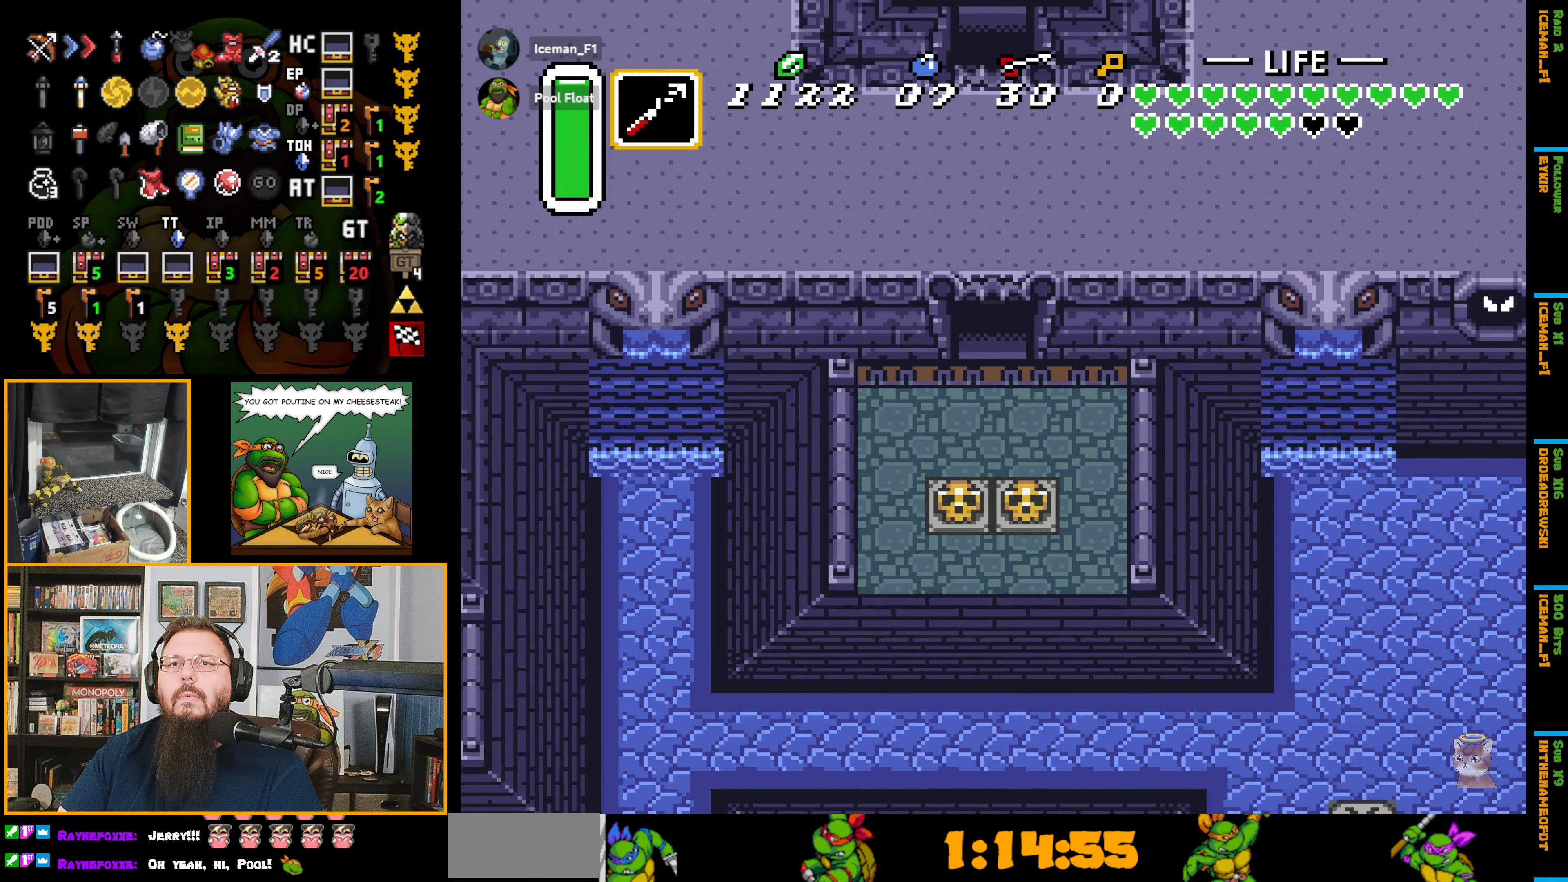
{"buttons": ["DPAD_UP"], "events": [[83, "DPAD_UP", "down"]]}
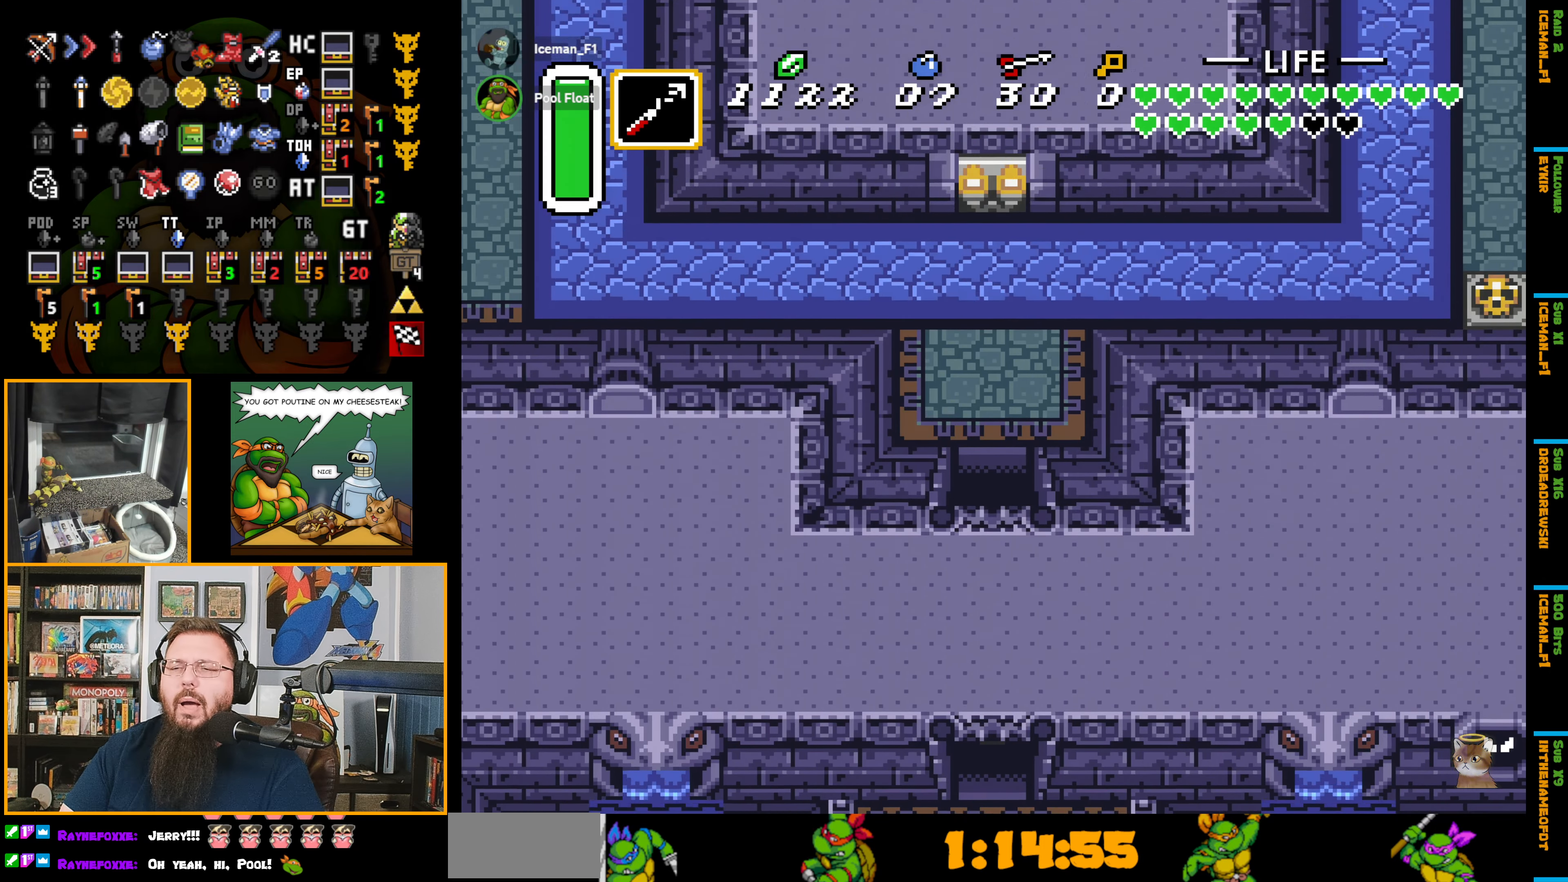
{"buttons": ["DPAD_UP"], "events": []}
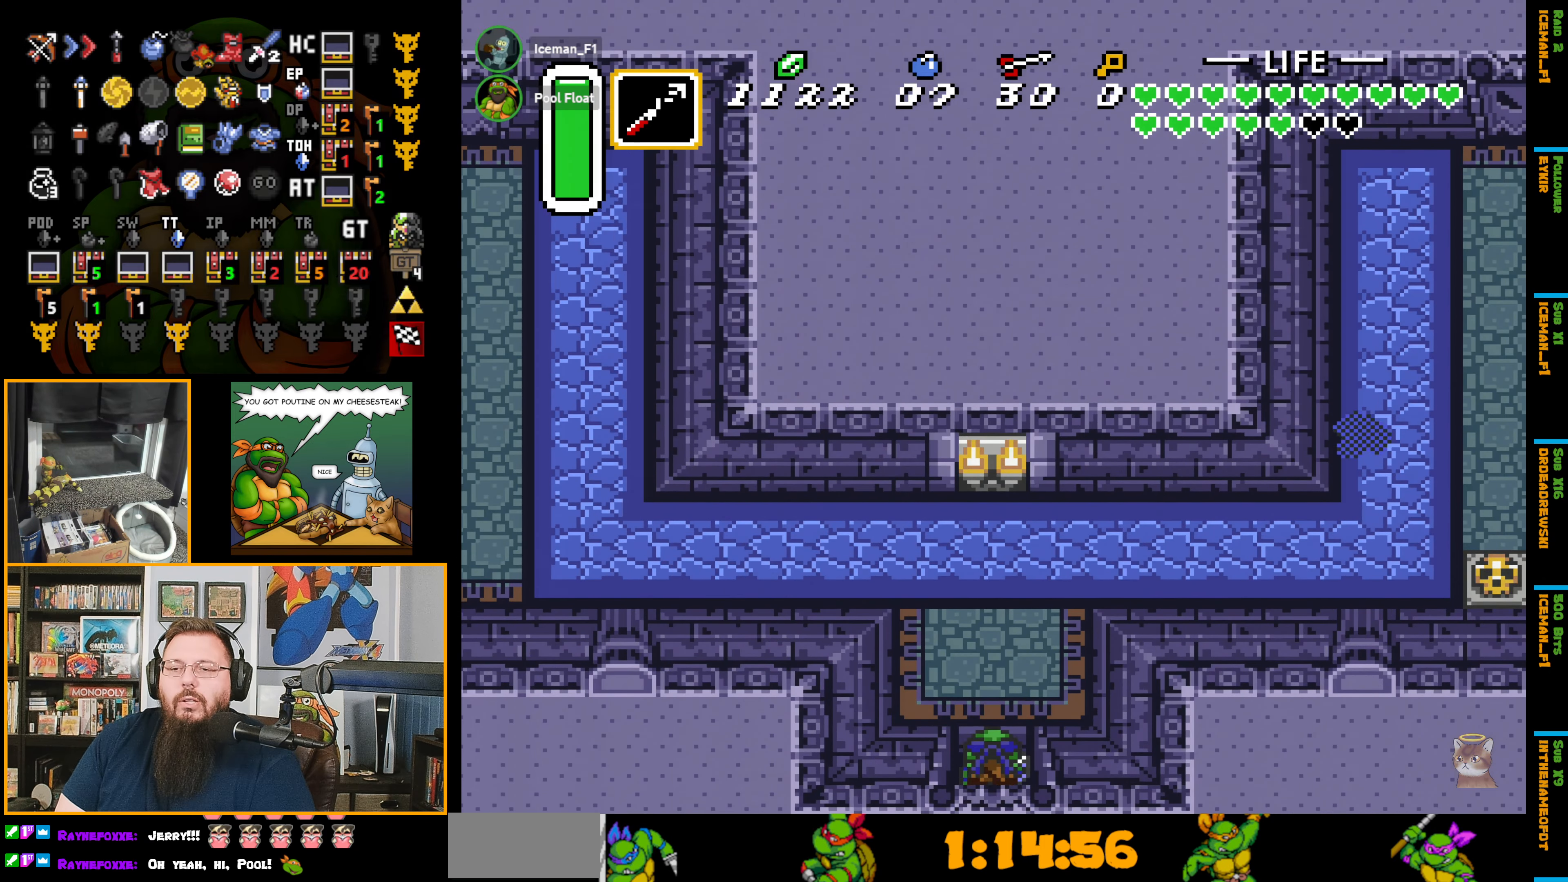
{"buttons": ["DPAD_UP"], "events": []}
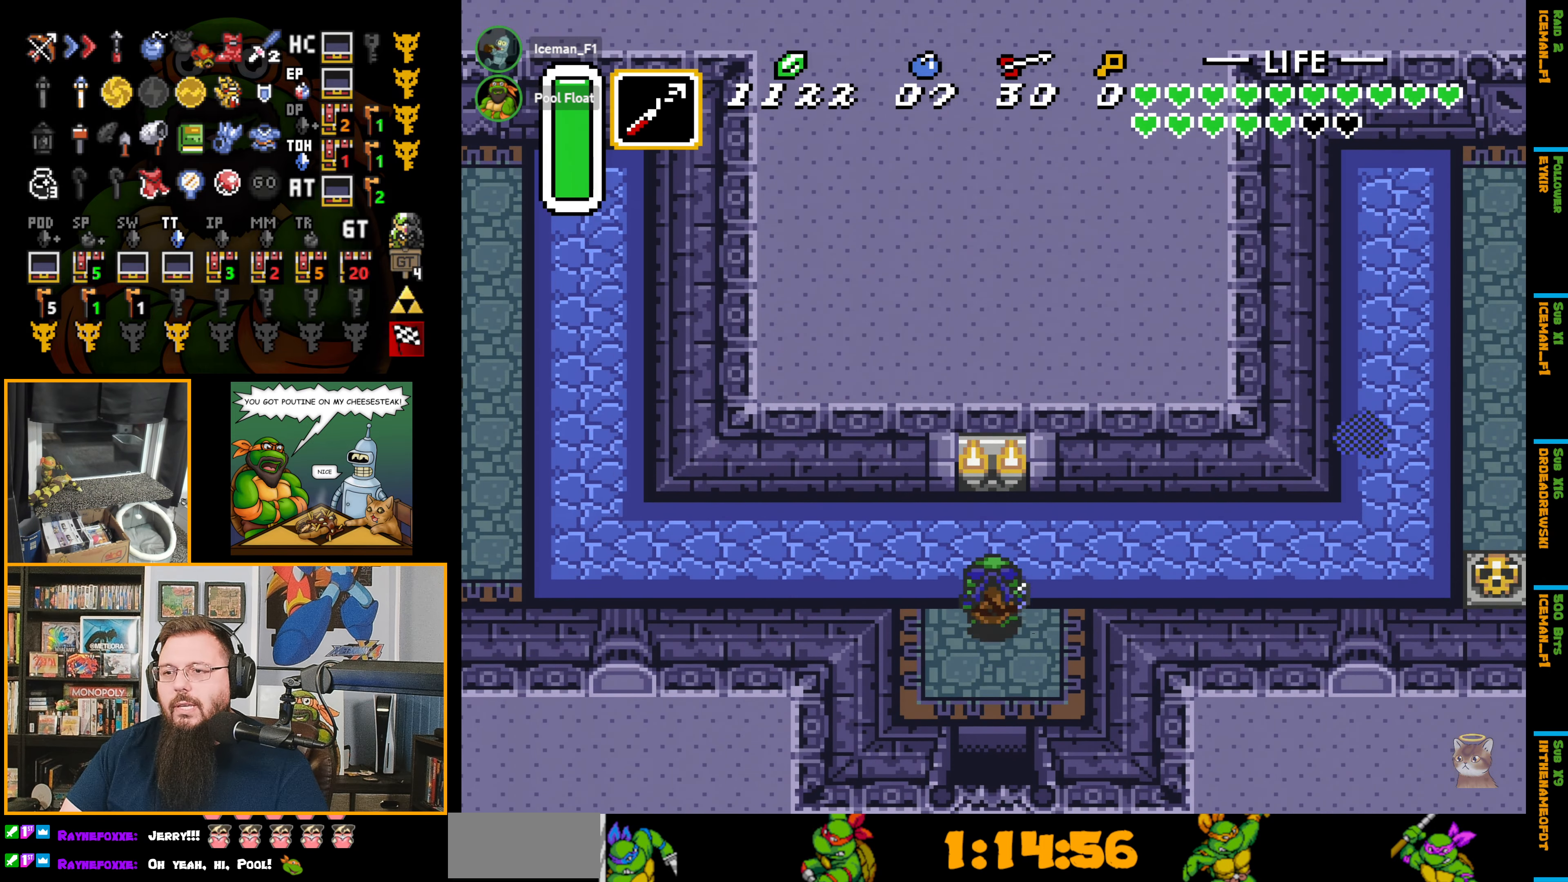
{"buttons": ["A"], "events": [[216, "DPAD_RIGHT", "down"], [283, "DPAD_UP", "up"], [366, "A", "down"], [400, "DPAD_RIGHT", "up"]]}
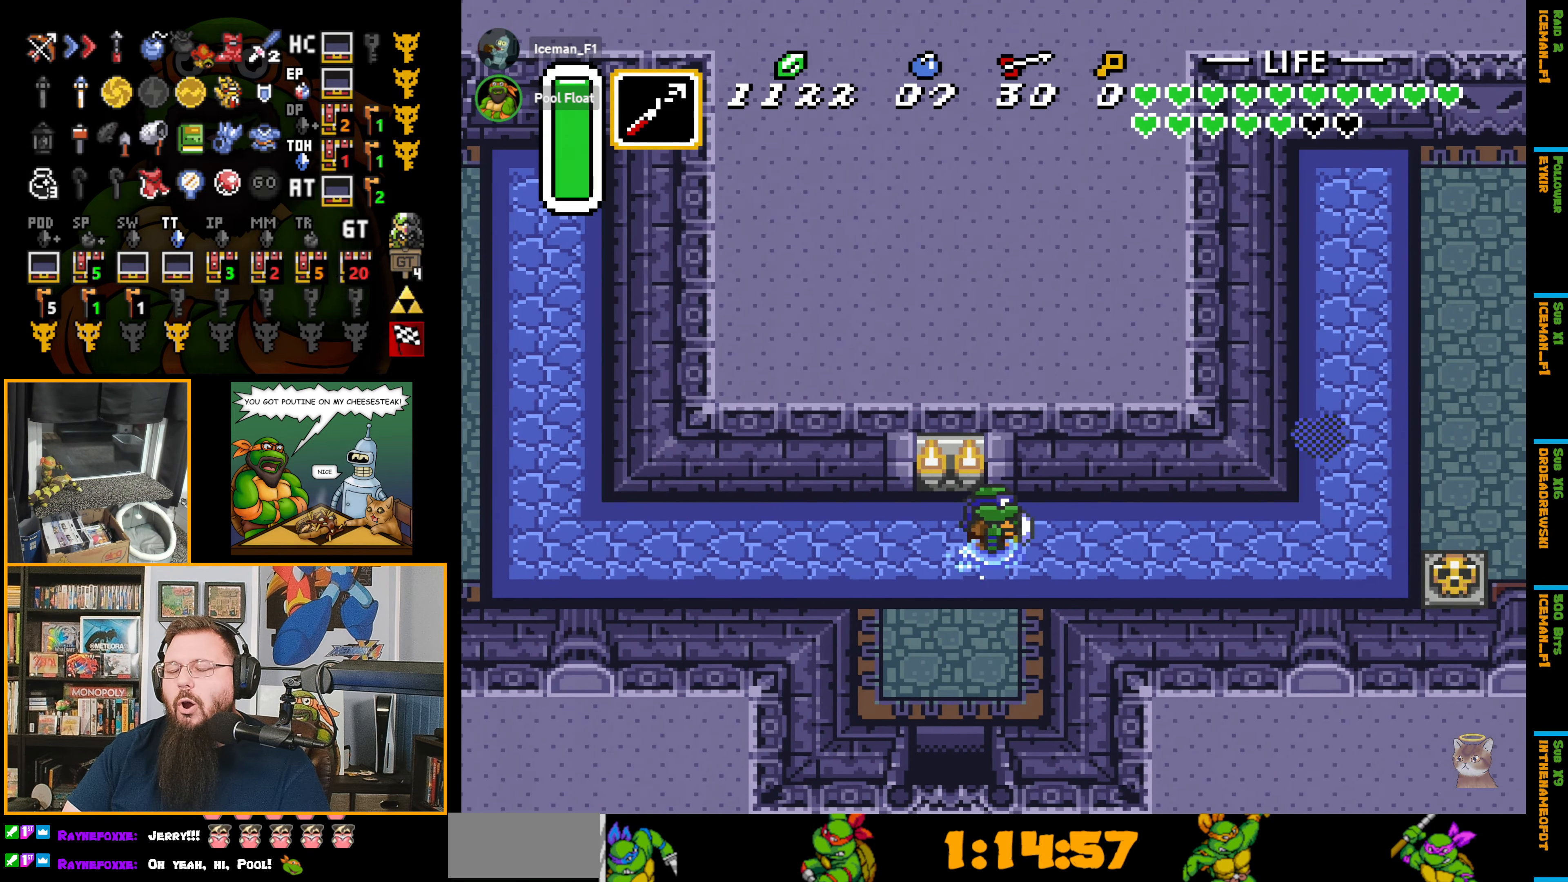
{"buttons": ["A"], "events": []}
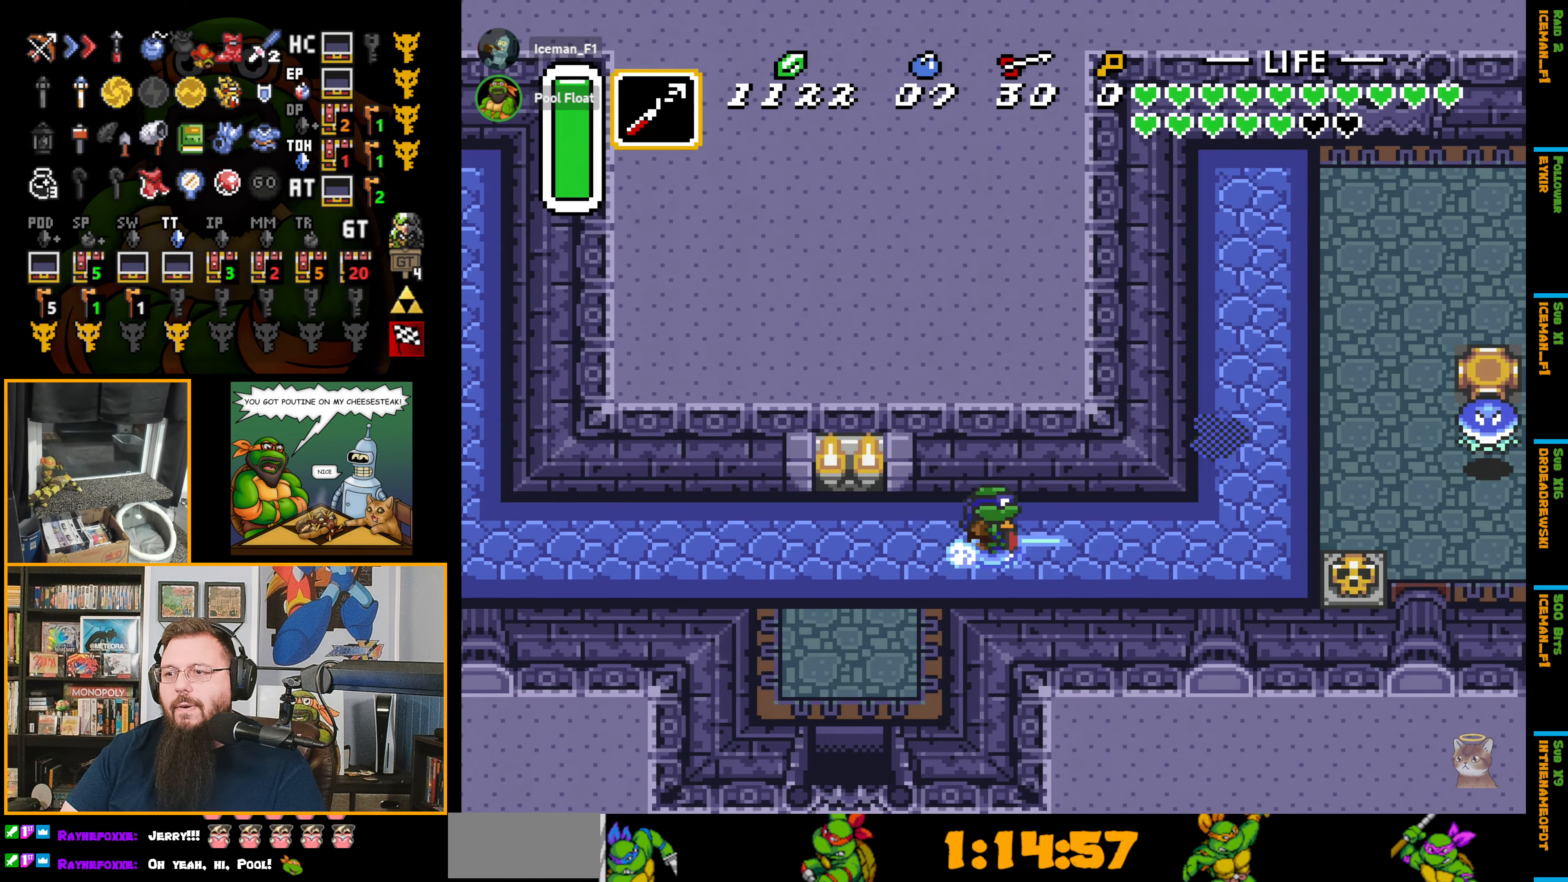
{"buttons": ["A"], "events": []}
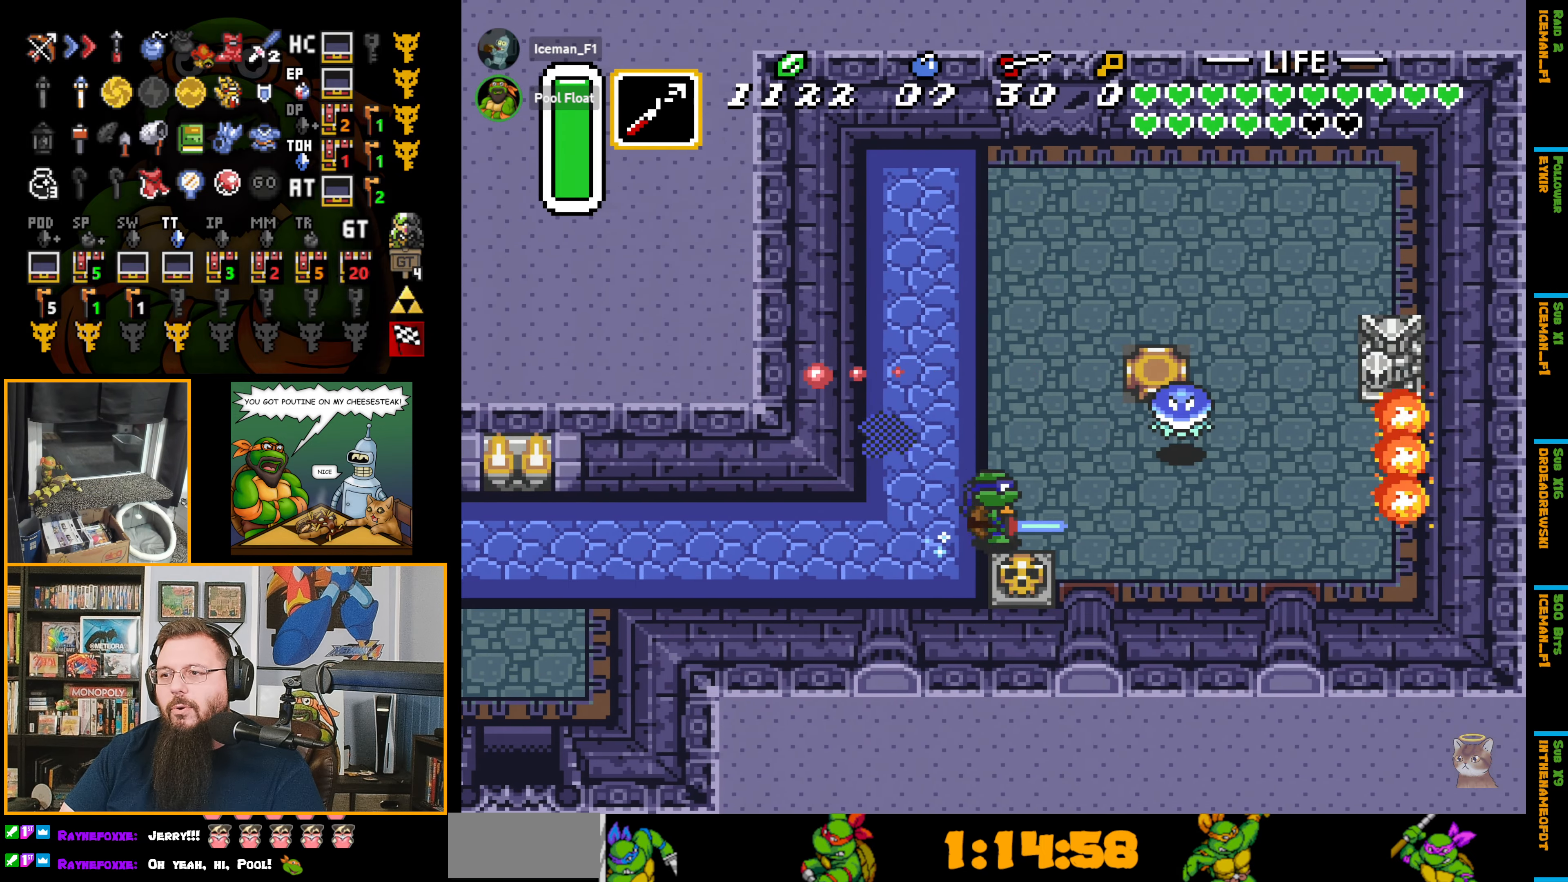
{"buttons": ["DPAD_UP"], "events": [[300, "DPAD_RIGHT", "down"], [300, "DPAD_UP", "down"], [317, "DPAD_UP", "up"], [333, "A", "up"], [333, "DPAD_UP", "down"], [433, "DPAD_RIGHT", "up"]]}
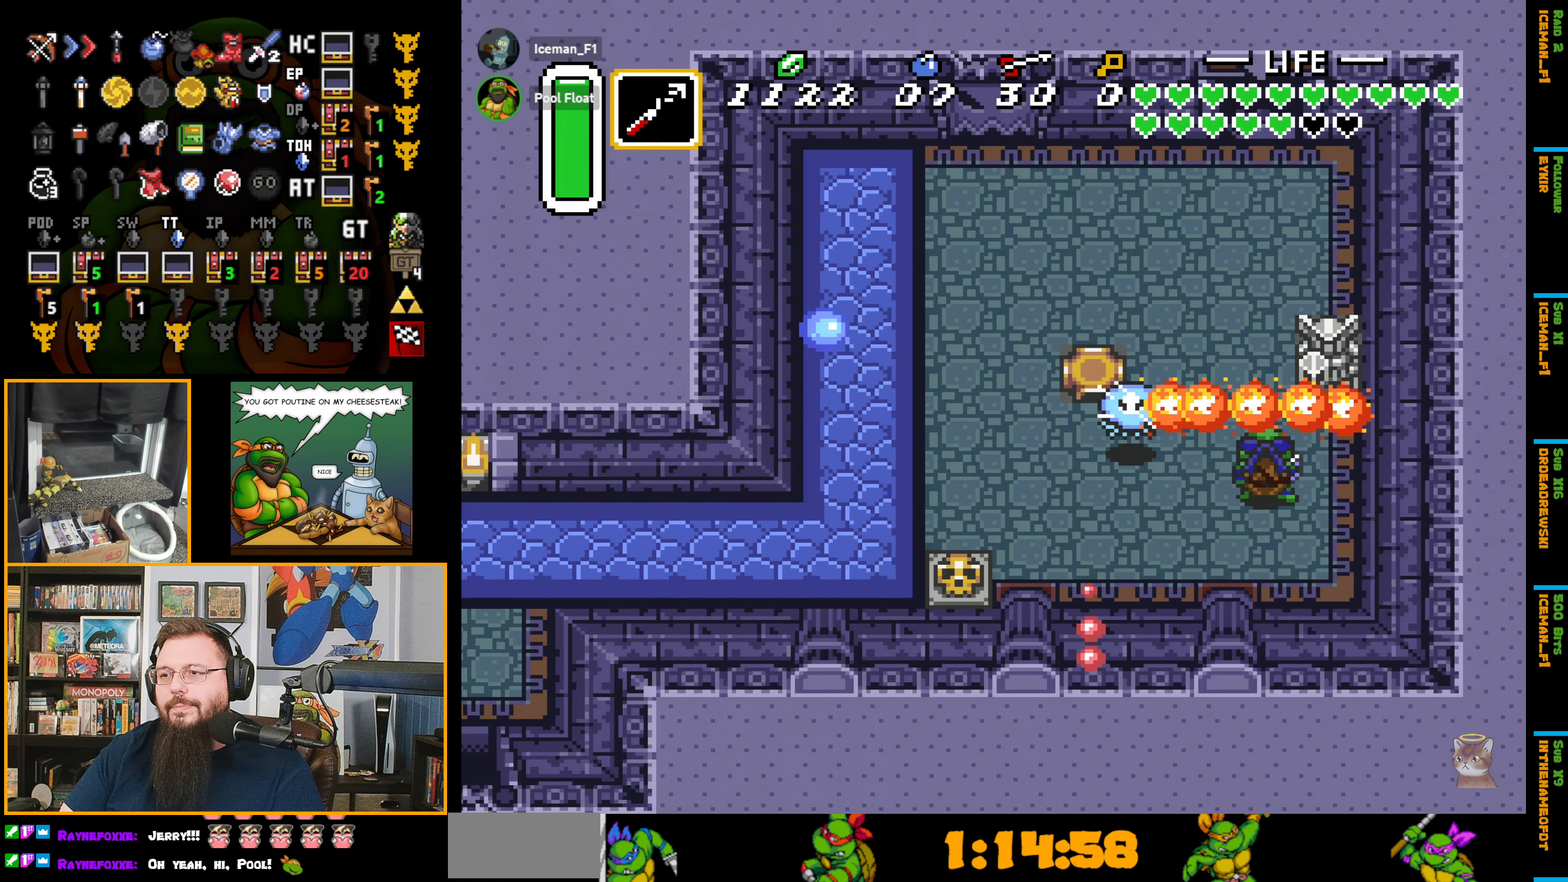
{"buttons": ["DPAD_UP"], "events": []}
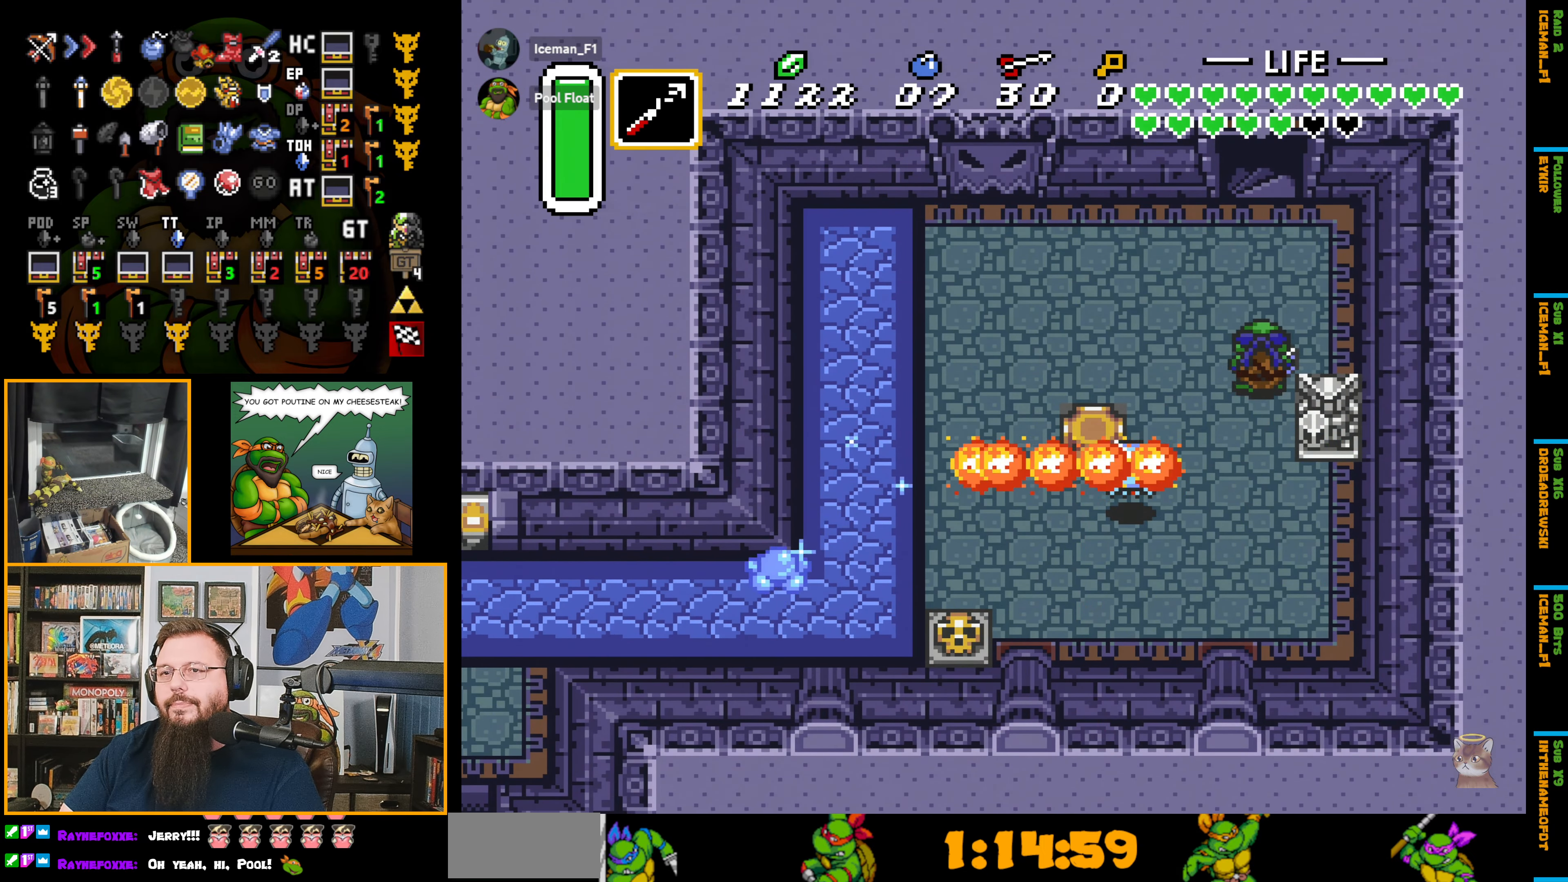
{"buttons": ["R1", "DPAD_UP"], "events": [[483, "R1", "down"]]}
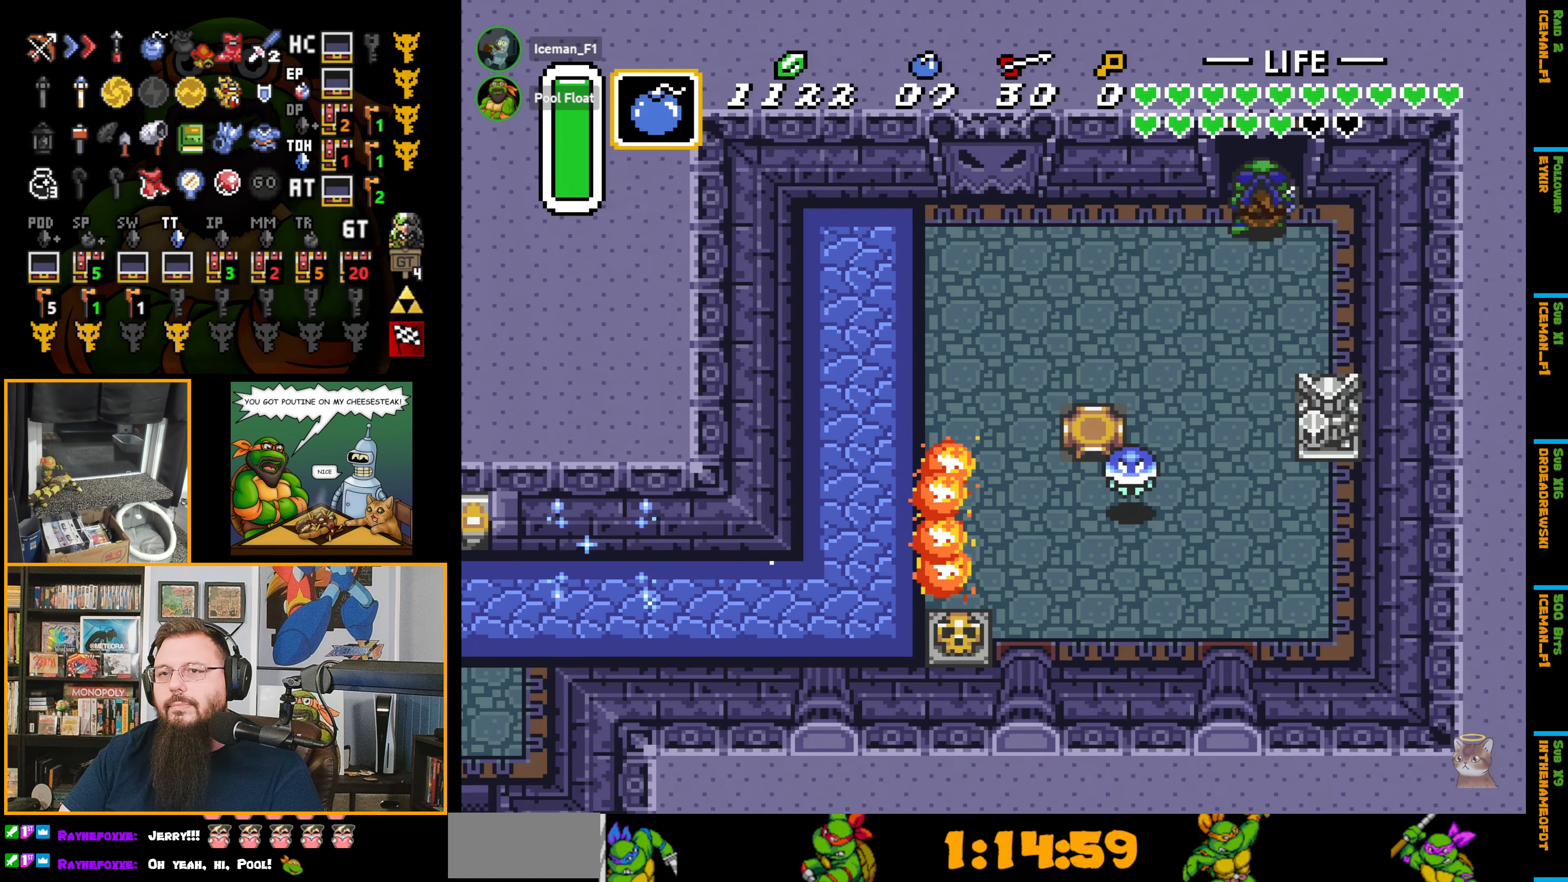
{"buttons": ["DPAD_UP"], "events": [[83, "R1", "up"]]}
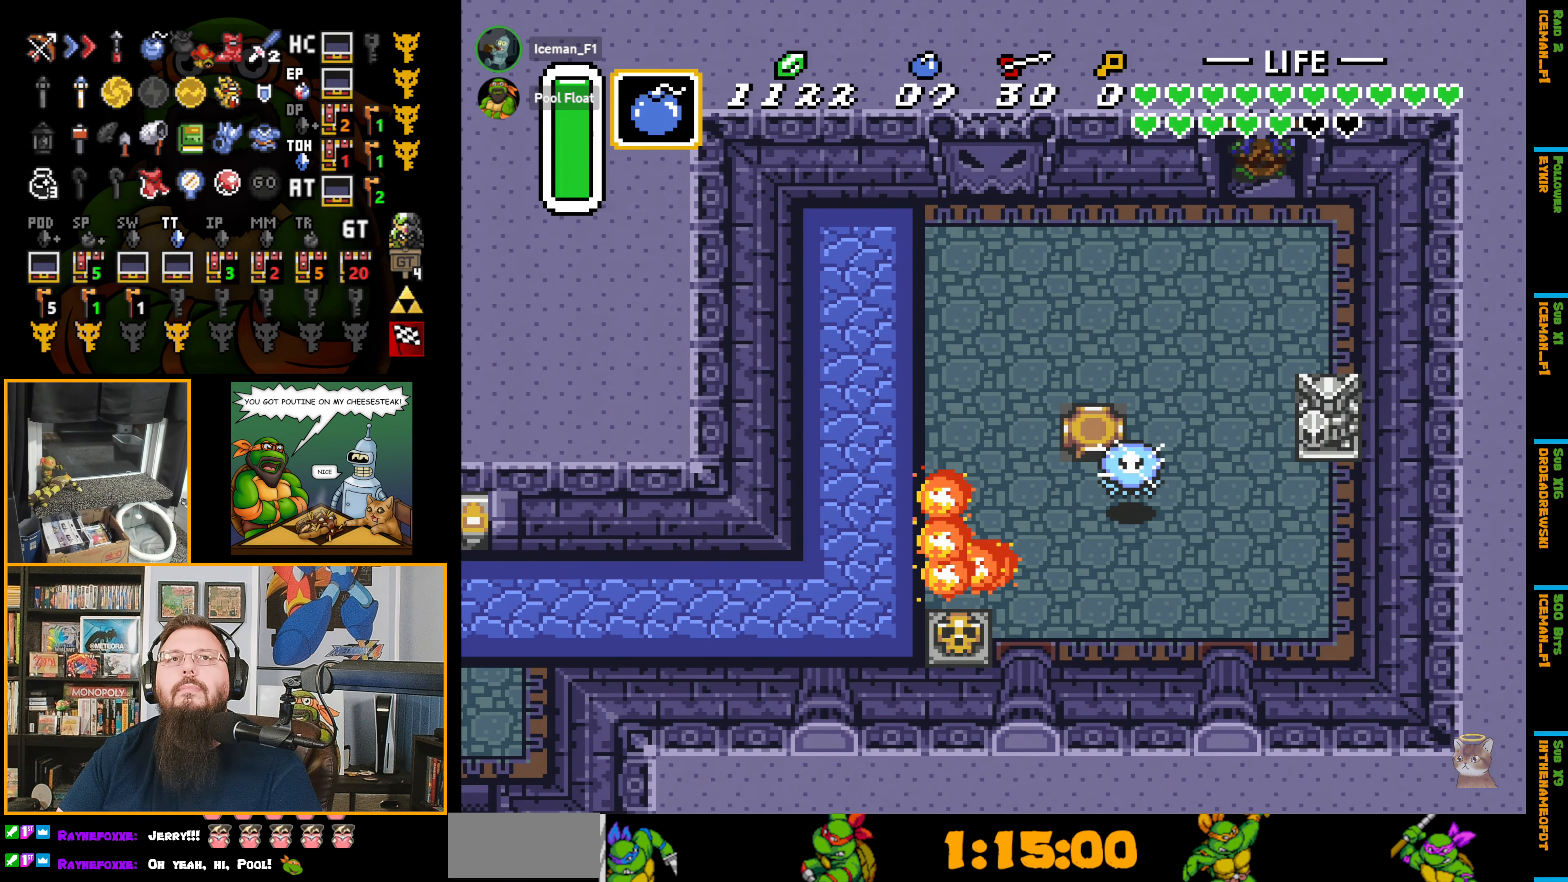
{"buttons": [], "events": [[83, "DPAD_UP", "up"]]}
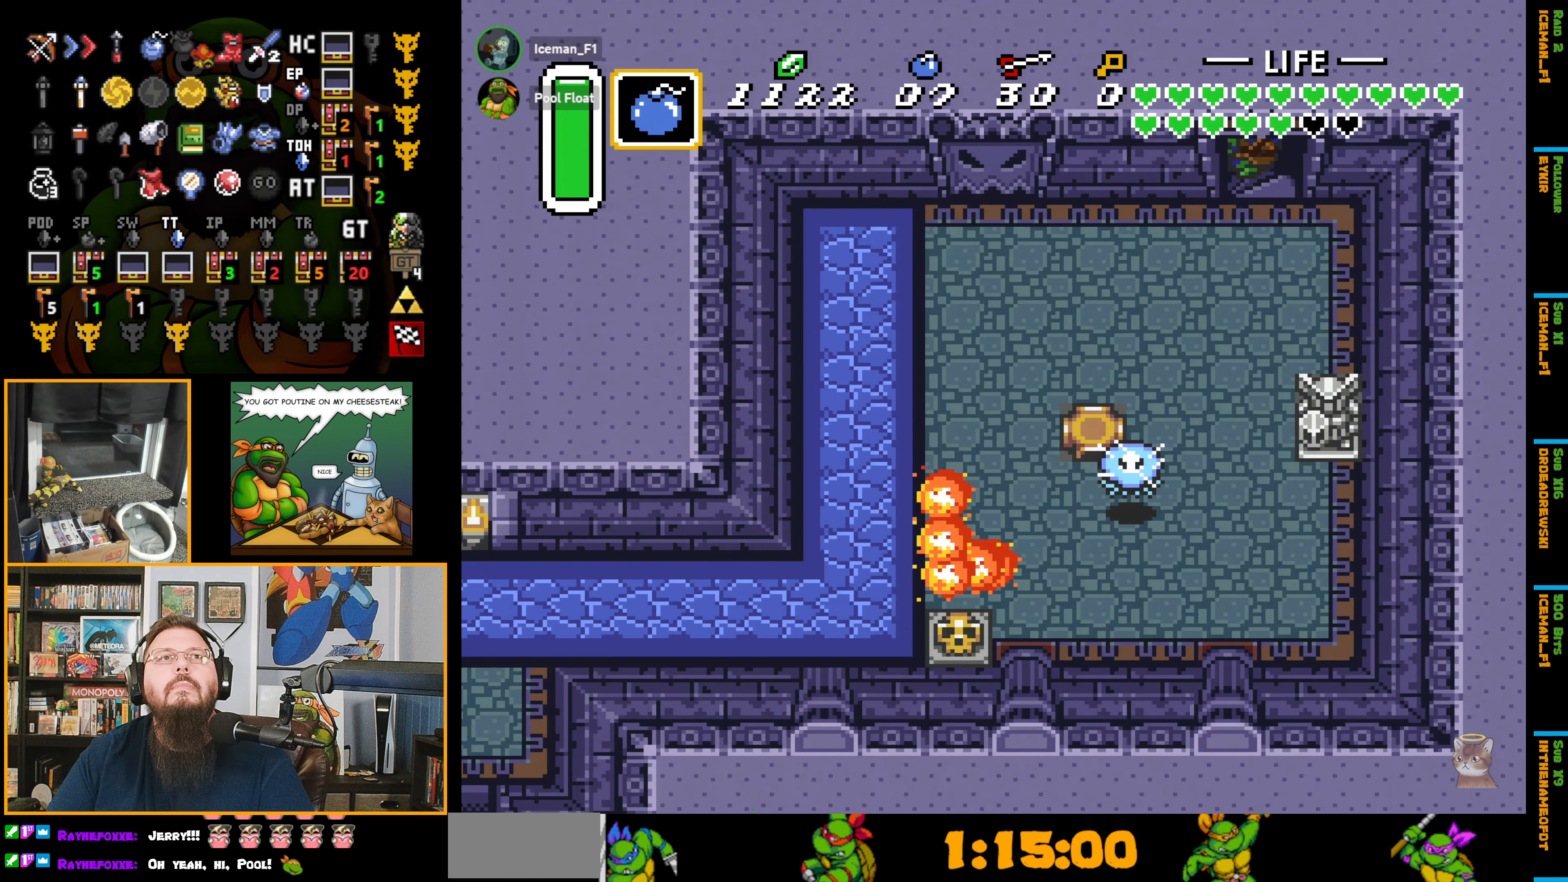
{"buttons": [], "events": []}
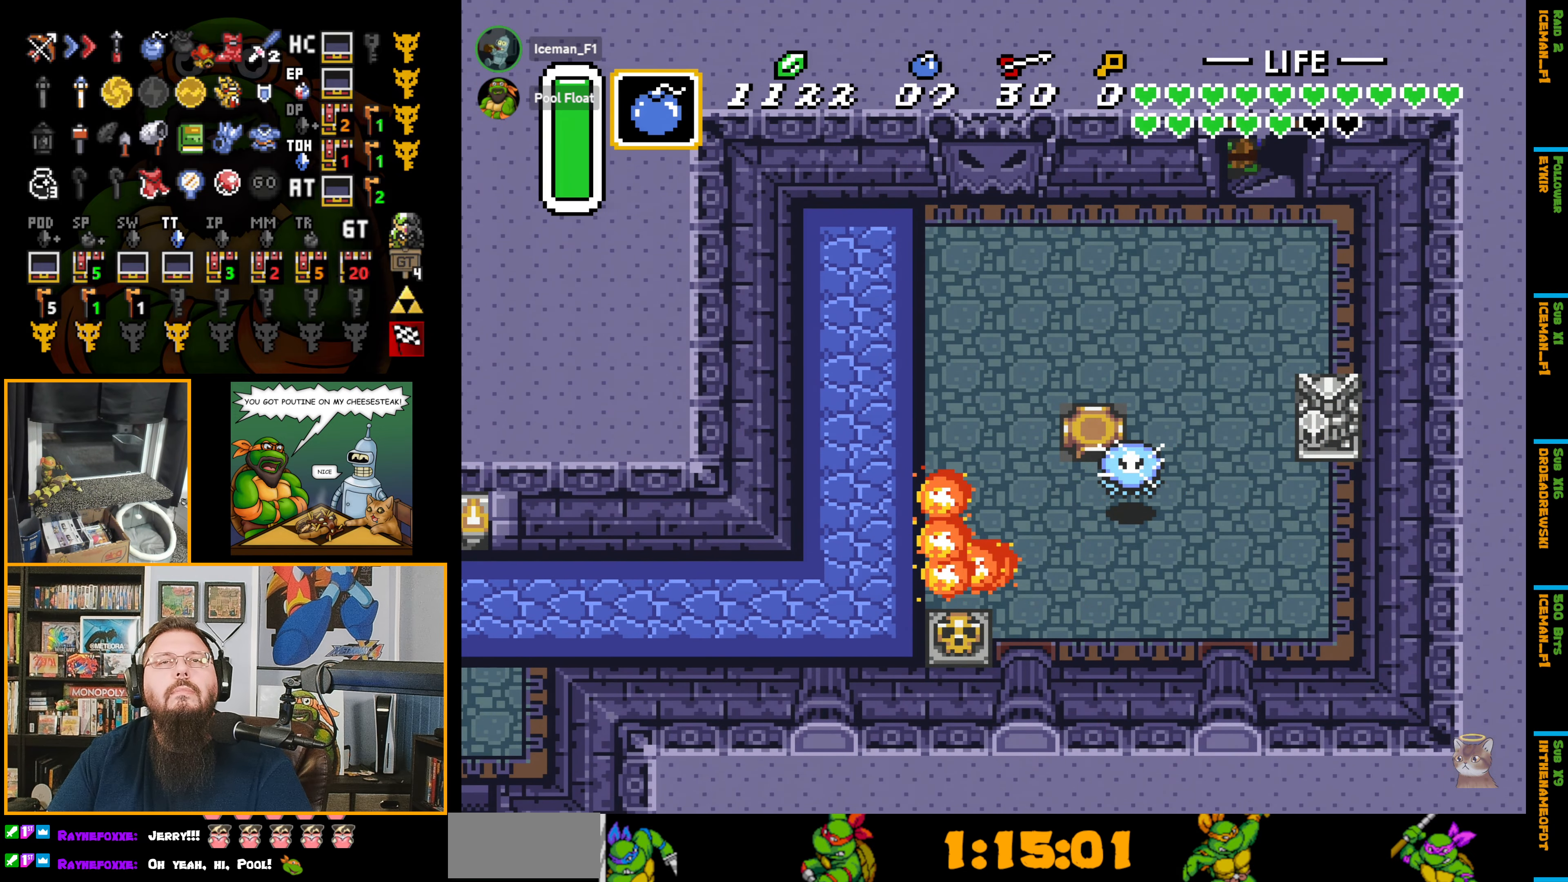
{"buttons": [], "events": []}
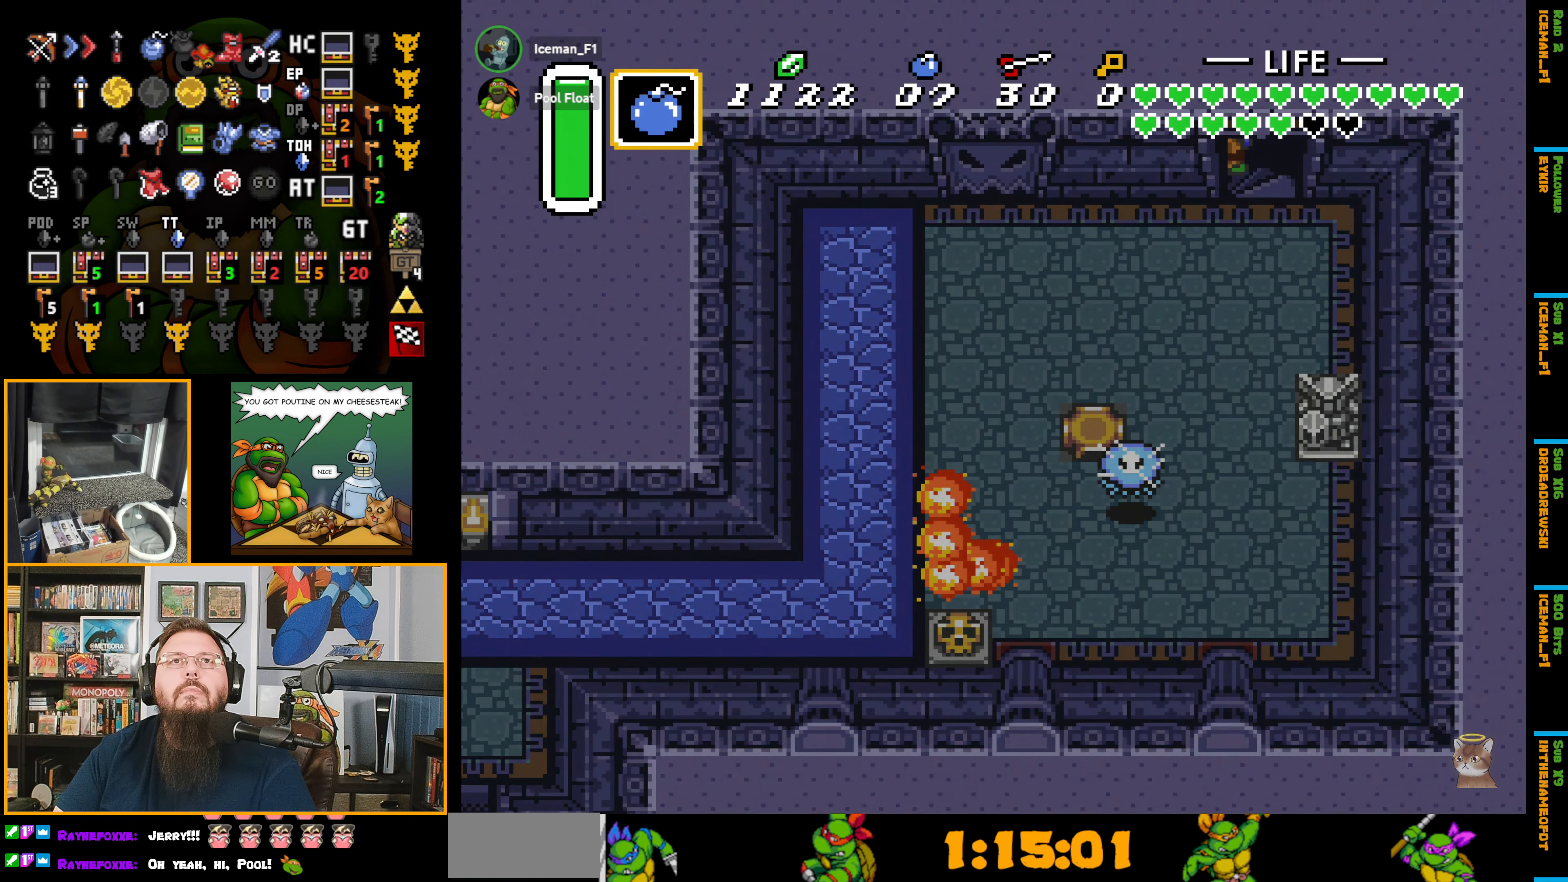
{"buttons": [], "events": []}
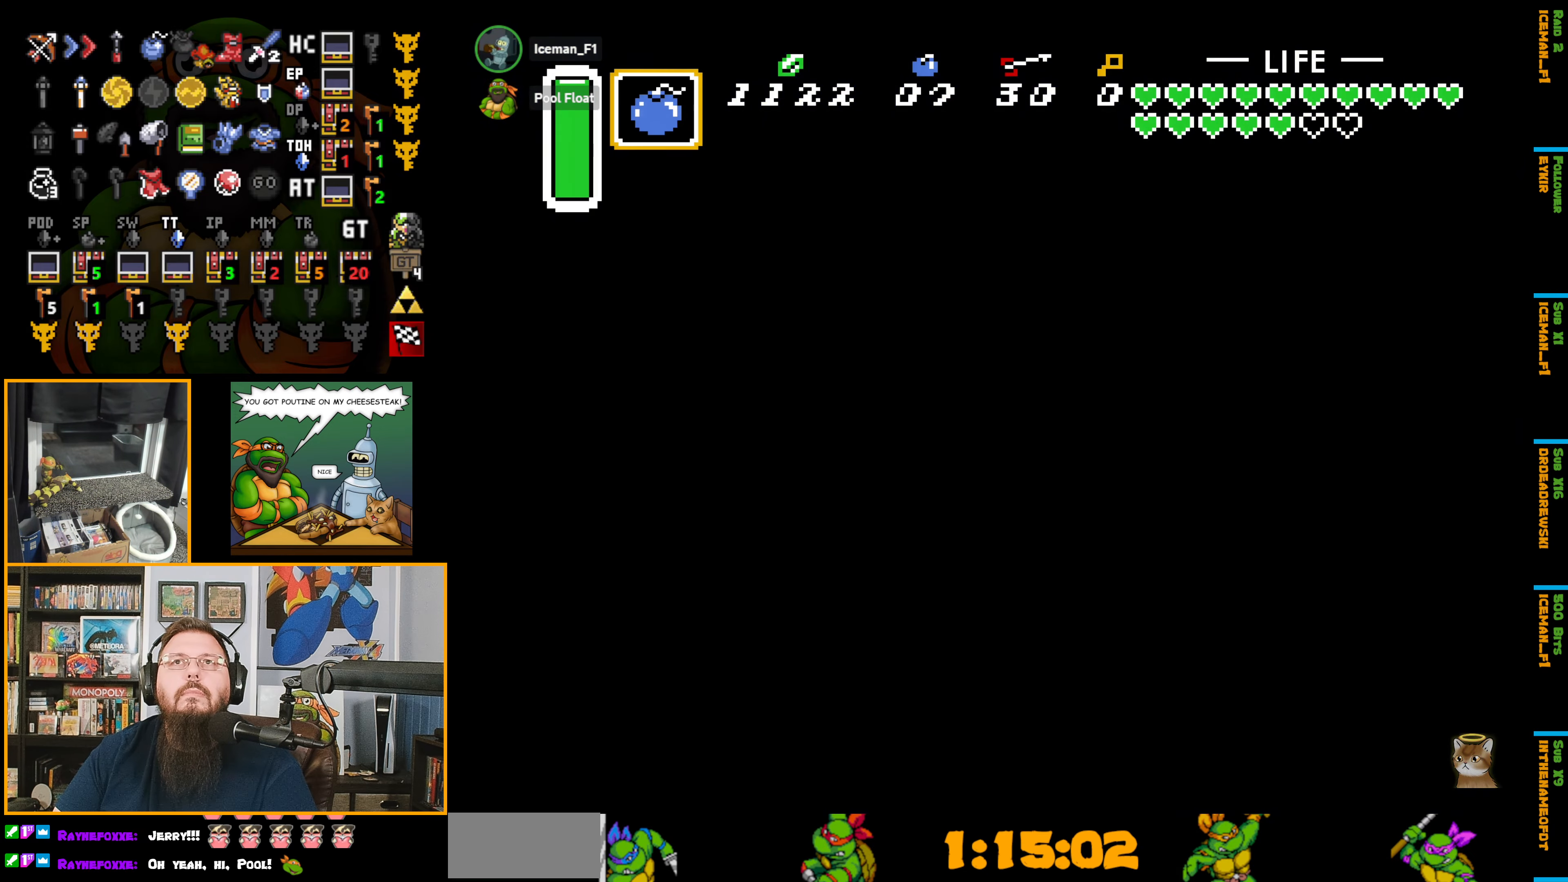
{"buttons": [], "events": []}
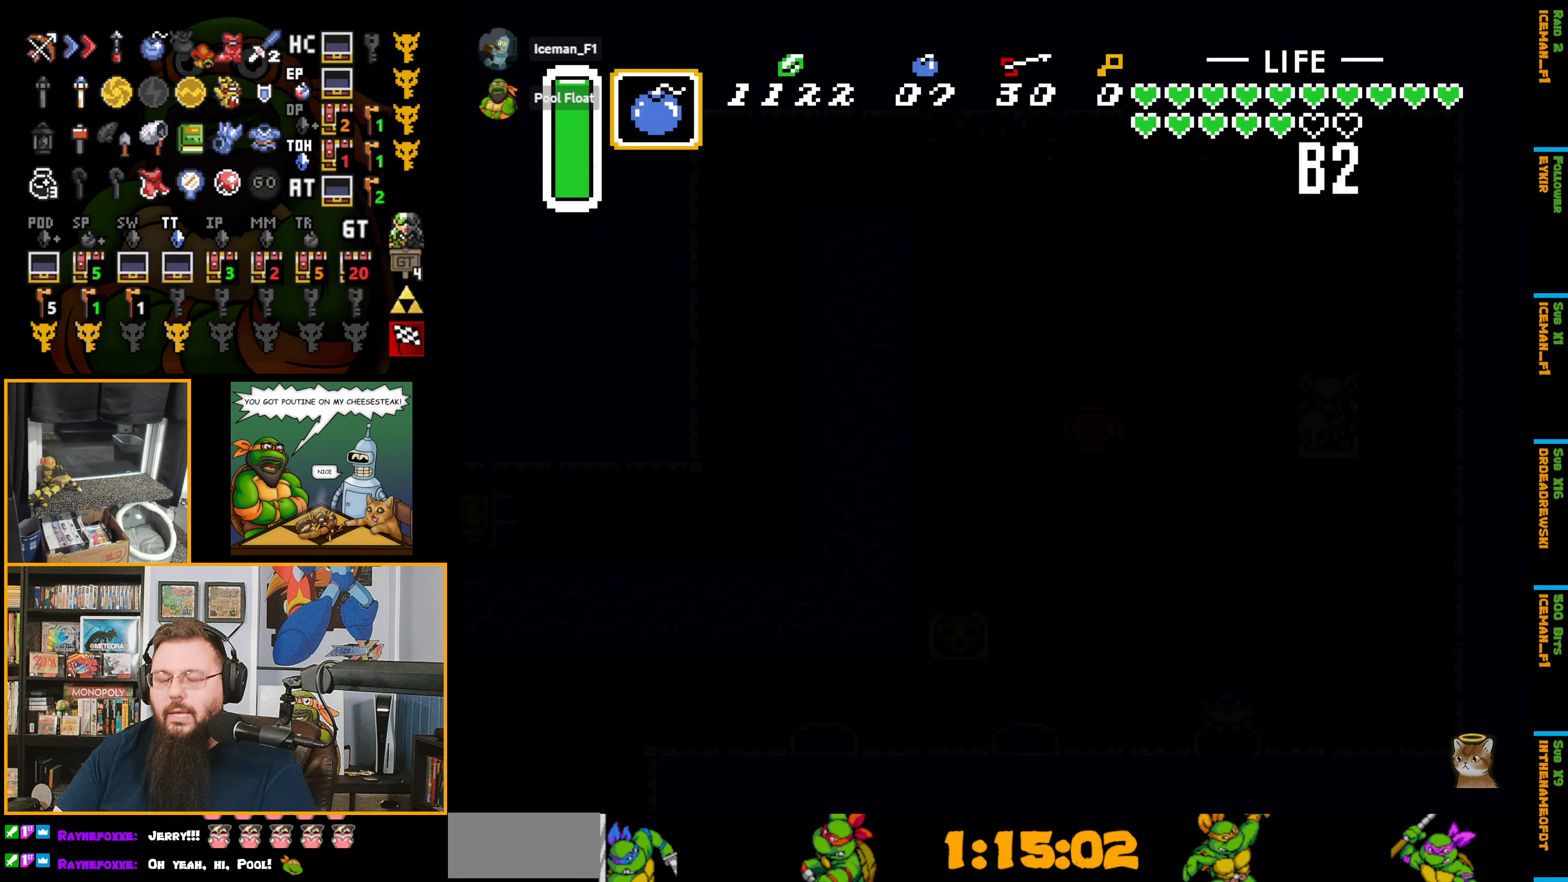
{"buttons": [], "events": []}
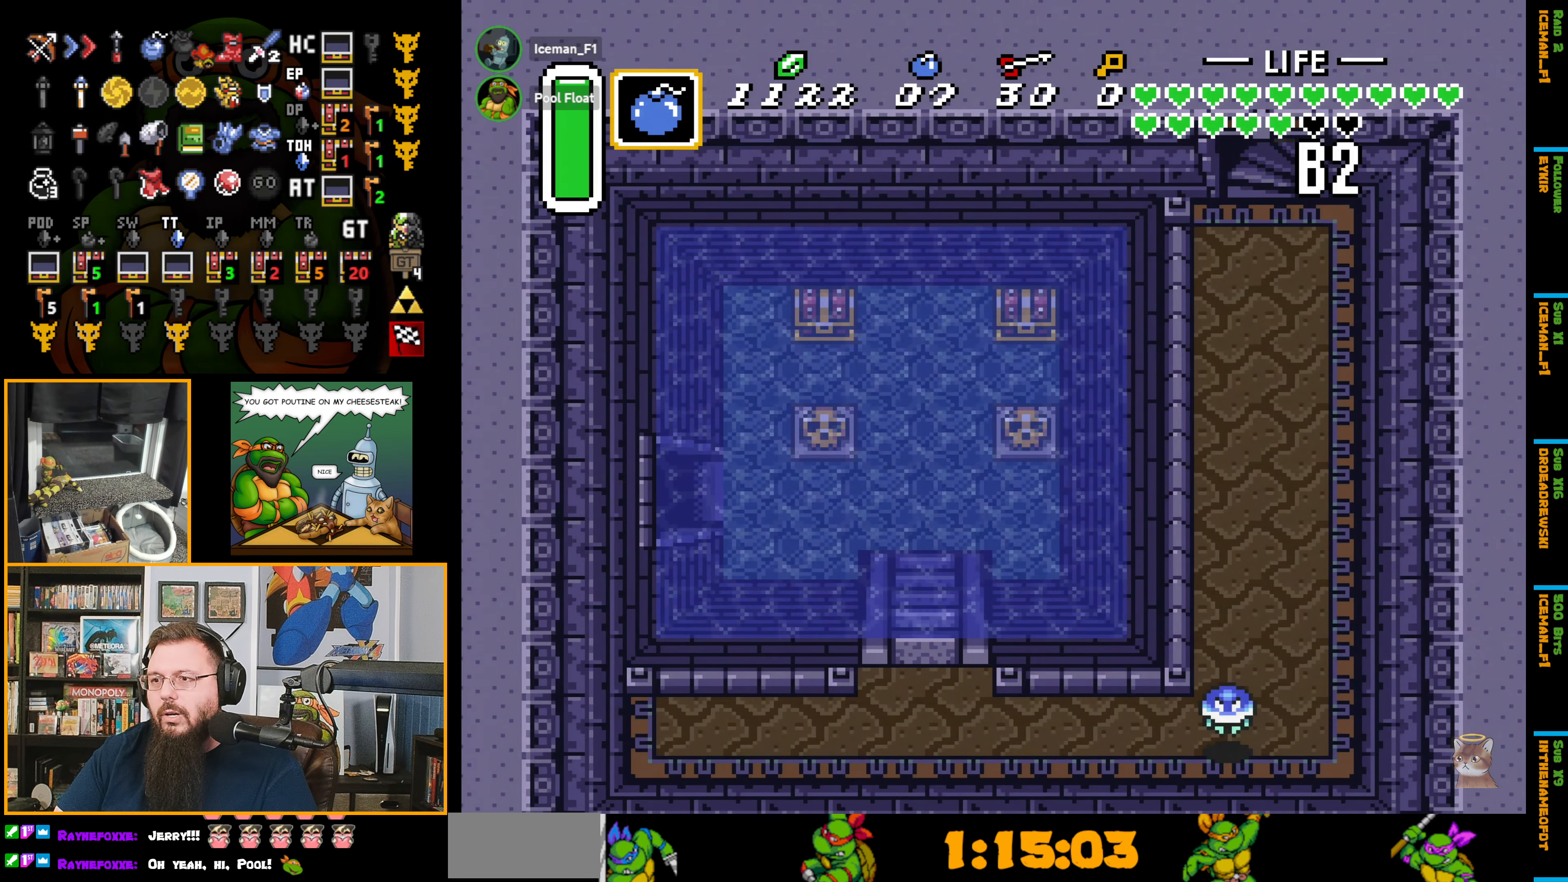
{"buttons": ["DPAD_DOWN"], "events": [[234, "DPAD_DOWN", "down"]]}
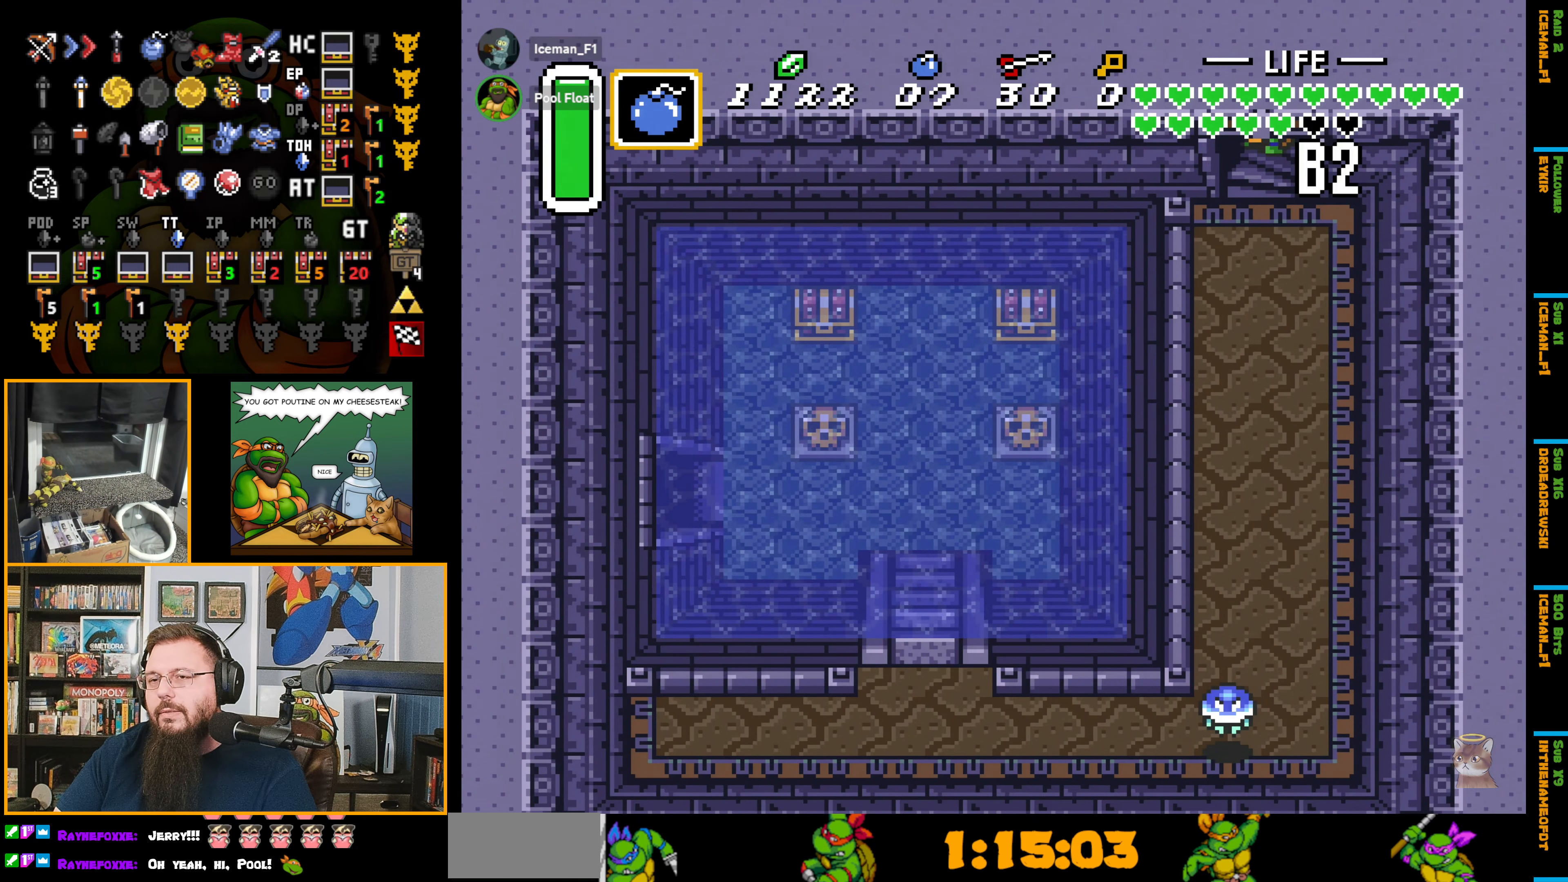
{"buttons": ["DPAD_DOWN"], "events": []}
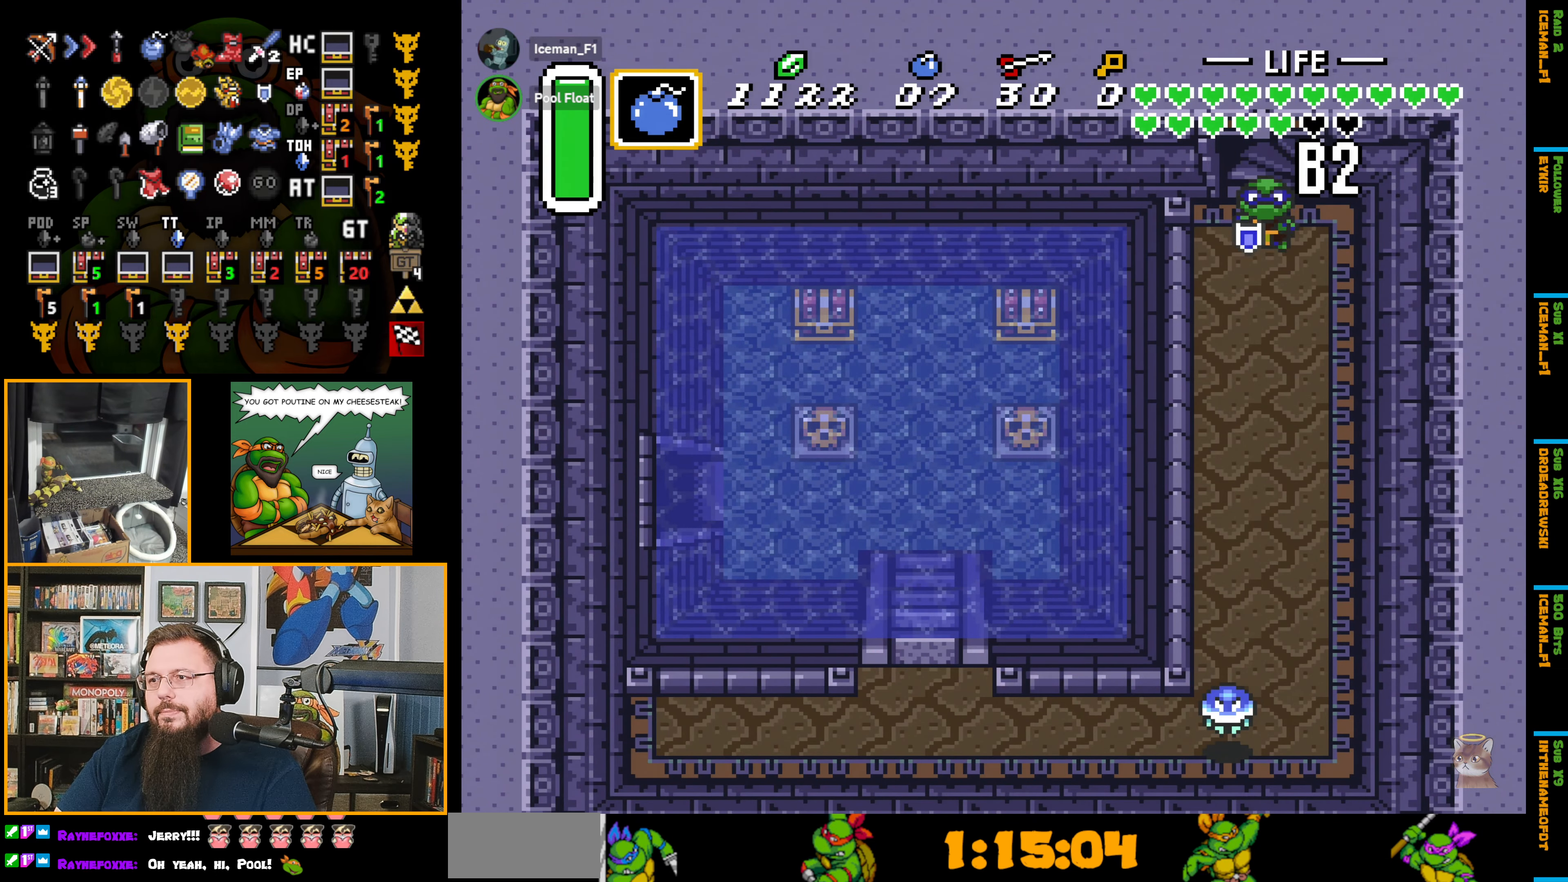
{"buttons": ["DPAD_DOWN"], "events": [[300, "B", "down"], [417, "B", "up"]]}